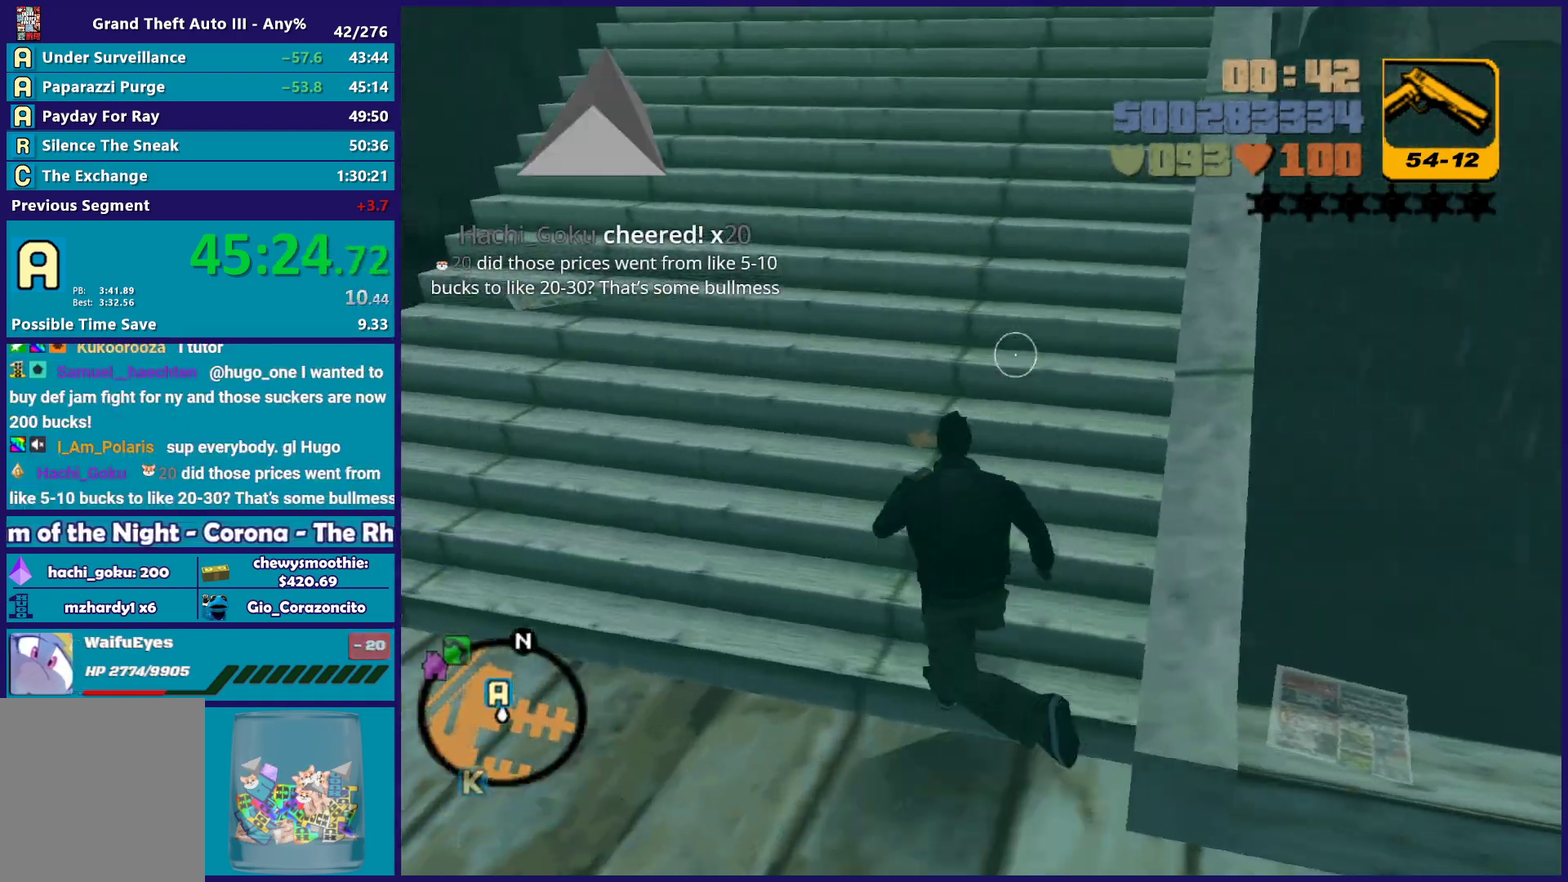
Gameplay with a controller (Xbox layout); each line is a JSON object with the inputs held at the frame after it. "events" lists button and stick changes between this image and that frame as [ms after this image, input, new state], when the widget could be followed in between. Not read: START.
{"buttons": ["A"], "left_stick": "up", "right_stick": "center", "events": [[67, "A", "down"], [150, "left_stick", "up"], [217, "A", "up"], [283, "A", "down"], [383, "A", "up"], [467, "A", "down"]]}
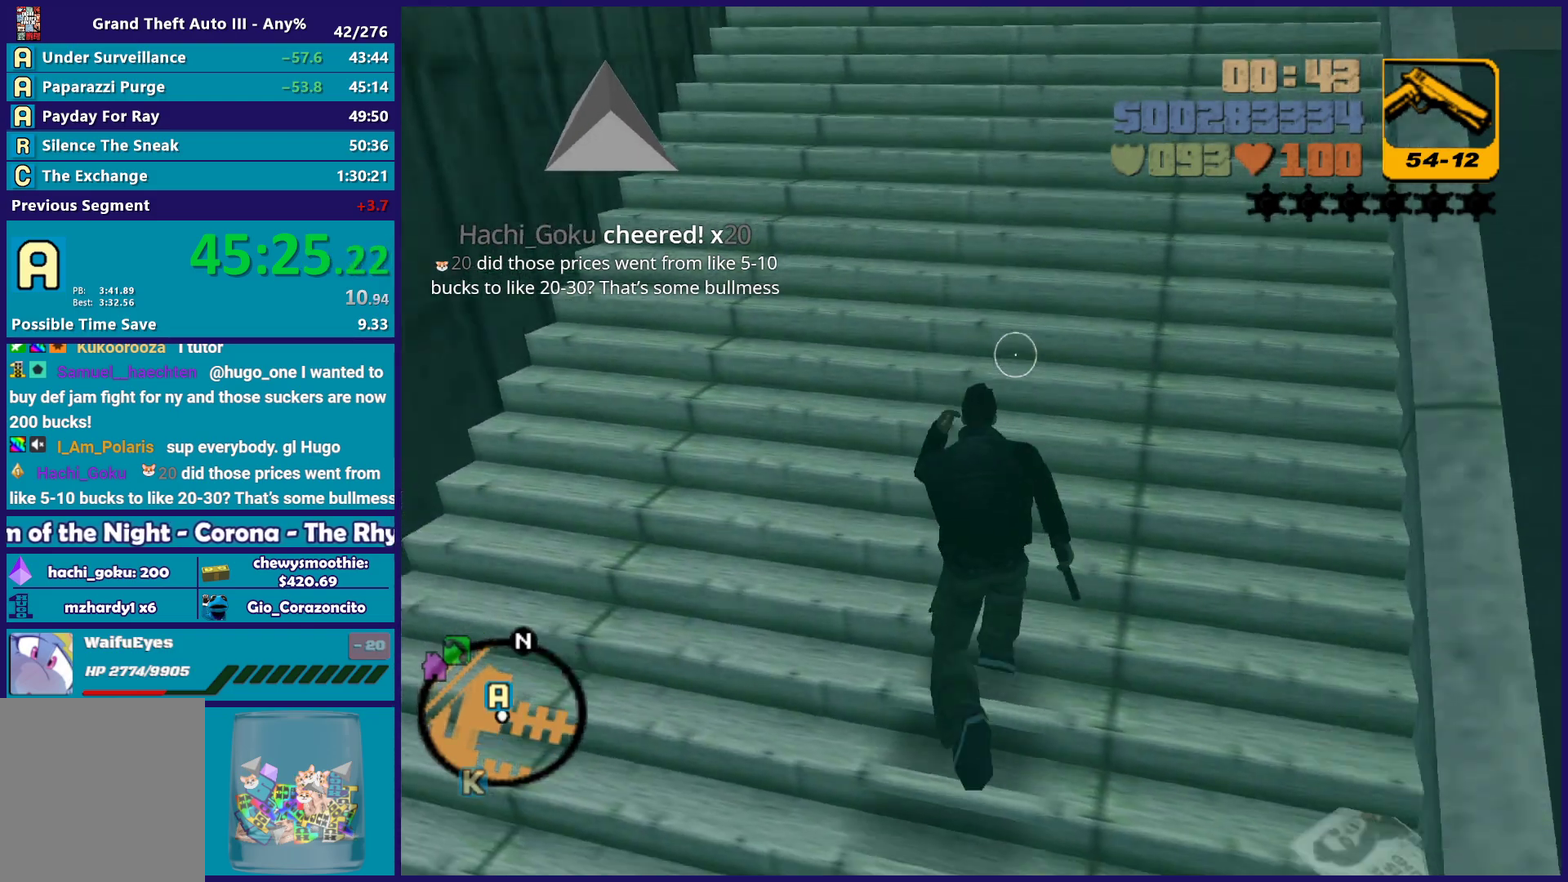
{"buttons": ["A"], "left_stick": "up", "right_stick": "center", "events": [[100, "A", "up"], [183, "A", "down"], [283, "left_stick", "up-right"], [300, "A", "up"], [400, "A", "down"], [467, "left_stick", "up"]]}
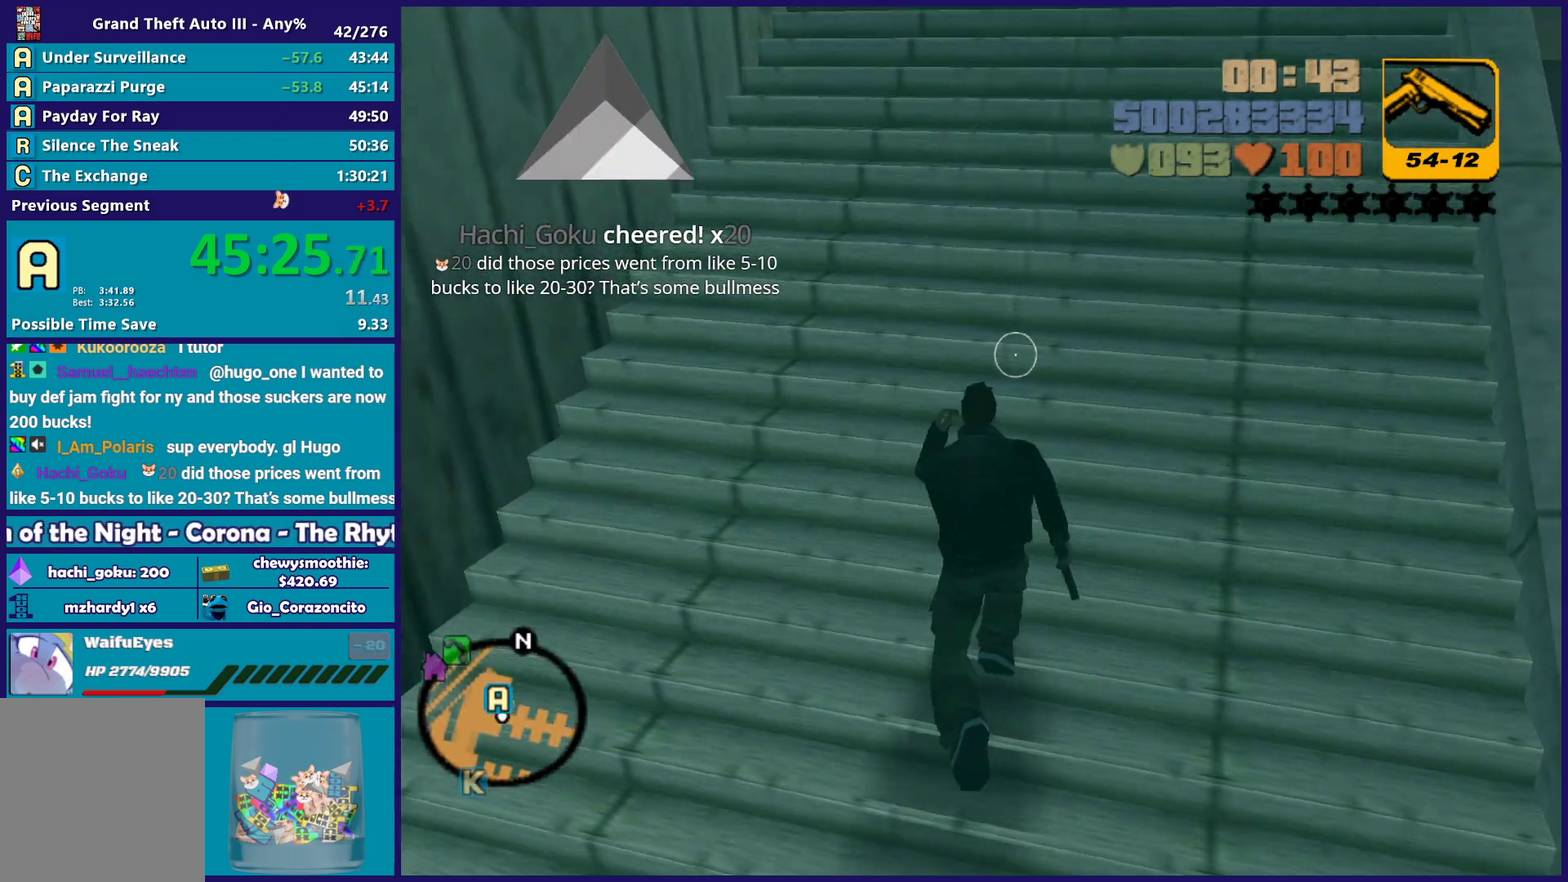
{"buttons": ["A"], "left_stick": "up", "right_stick": "center", "events": [[33, "A", "up"], [100, "A", "down"], [200, "A", "up"], [283, "A", "down"], [400, "A", "up"], [483, "A", "down"]]}
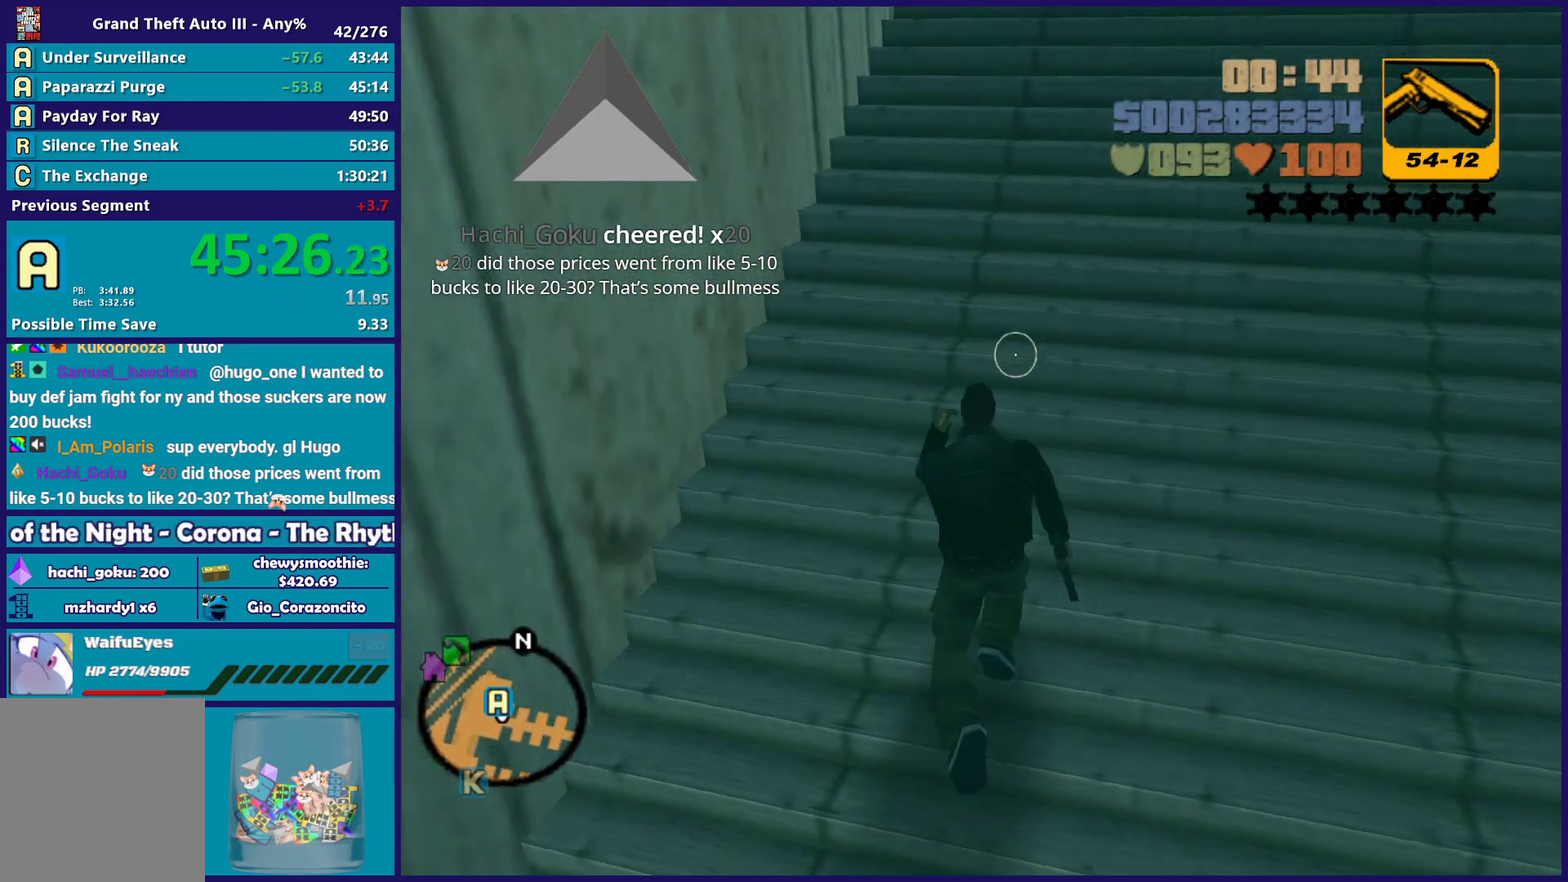
{"buttons": [], "left_stick": "up-right", "right_stick": "center", "events": [[100, "A", "up"], [167, "A", "down"], [267, "A", "up"], [333, "A", "down"], [467, "A", "up"], [500, "left_stick", "up-right"]]}
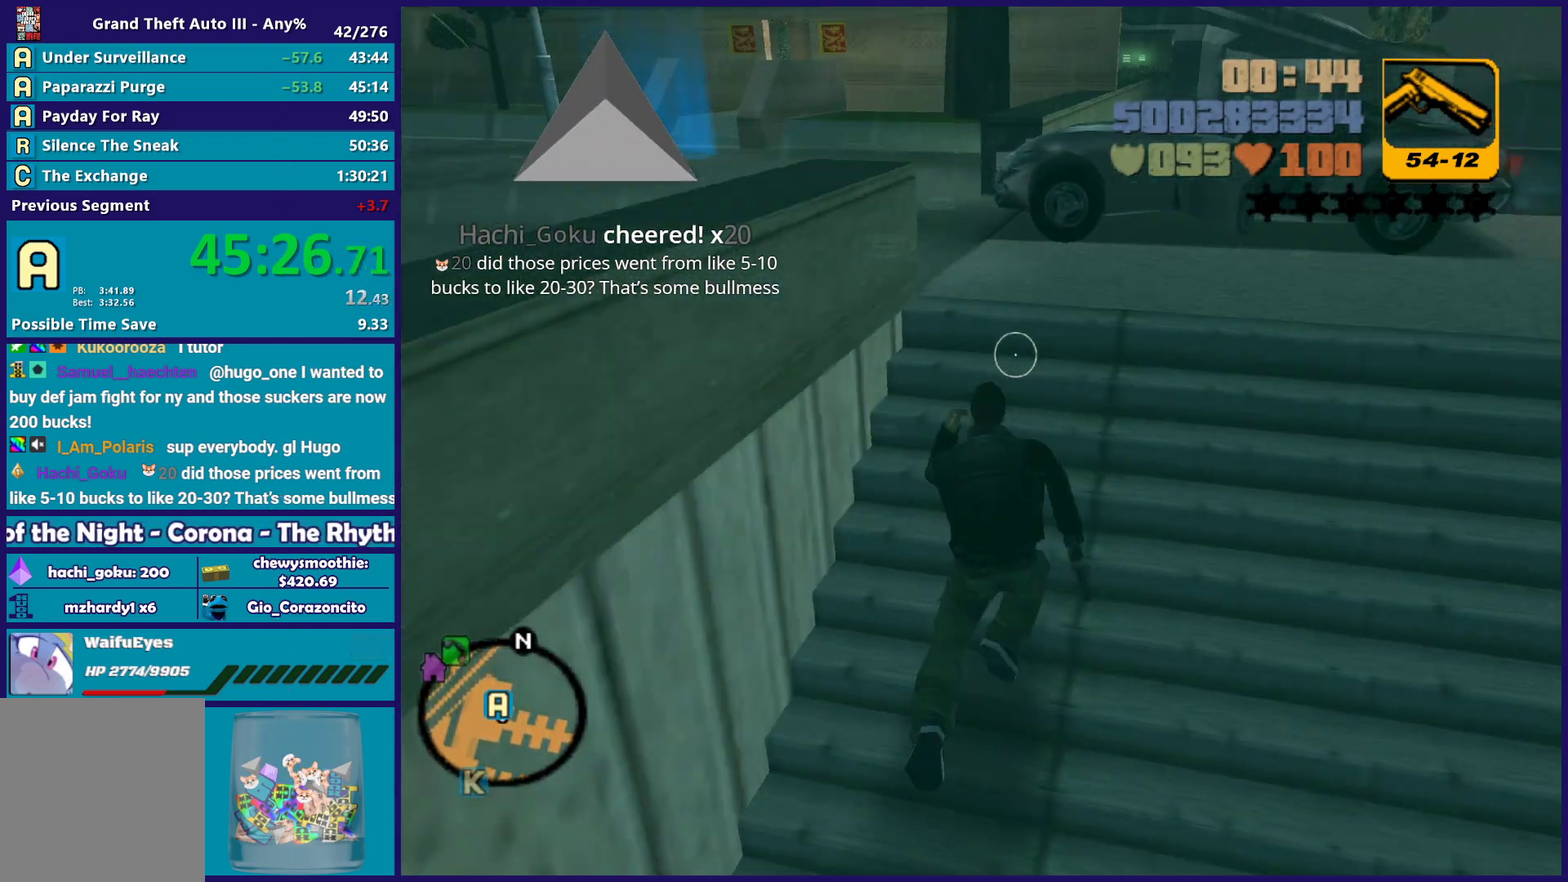
{"buttons": [], "left_stick": "up", "right_stick": "center", "events": [[33, "A", "down"], [133, "A", "up"], [133, "left_stick", "up"], [217, "right_stick", "down-left"], [367, "right_stick", "center"]]}
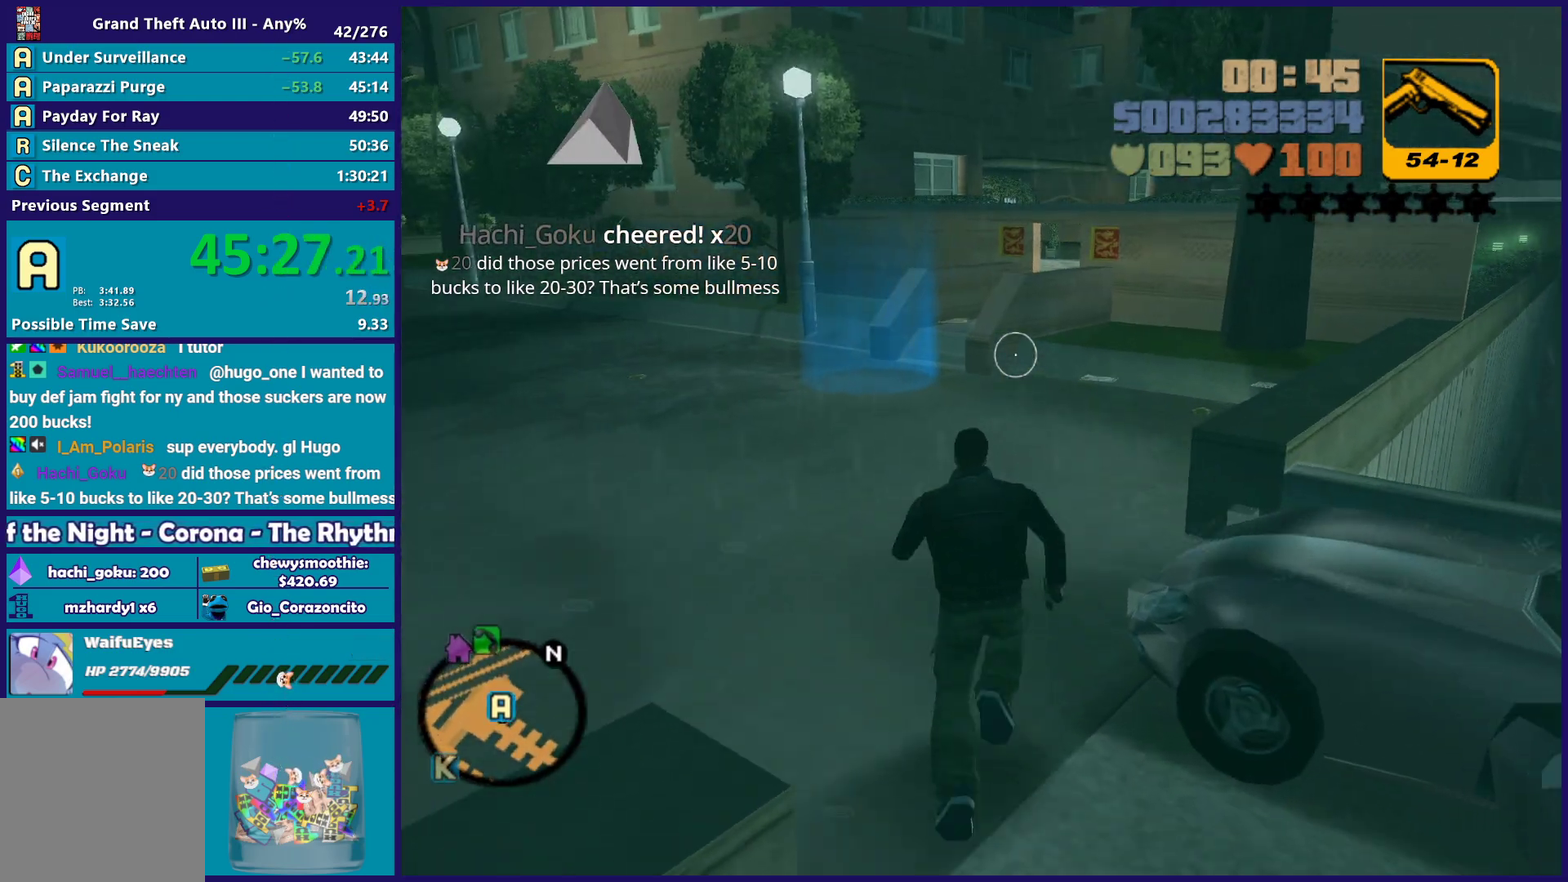
{"buttons": [], "left_stick": "up", "right_stick": "center", "events": [[17, "A", "down"], [117, "A", "up"], [300, "right_stick", "up"], [433, "right_stick", "center"]]}
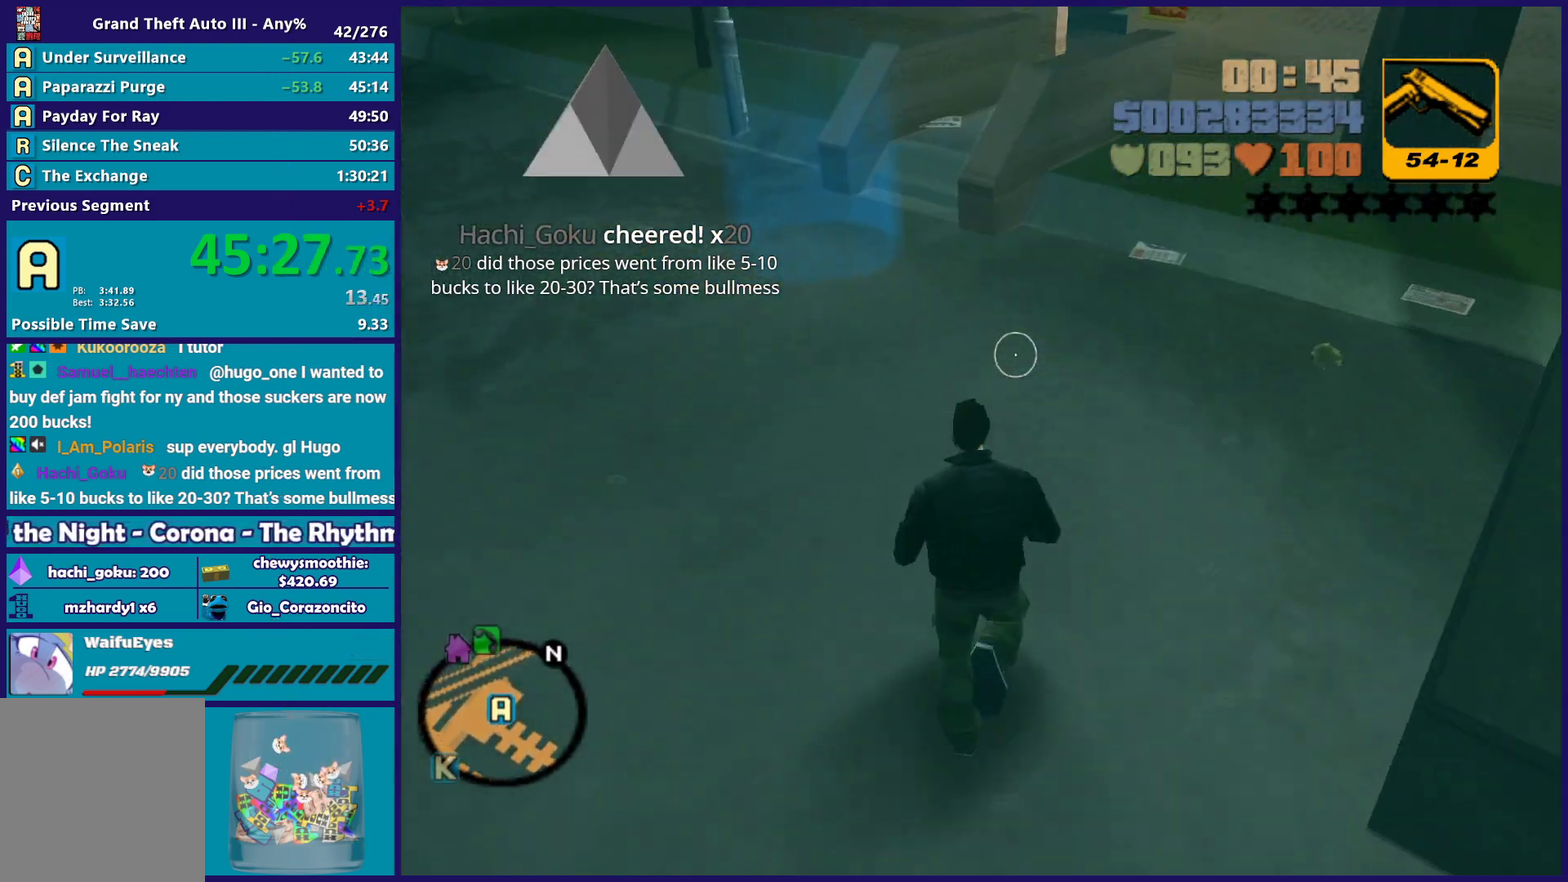
{"buttons": ["A"], "left_stick": "up", "right_stick": "center", "events": [[33, "left_stick", "up-left"], [50, "A", "down"], [167, "A", "up"], [250, "A", "down"], [317, "left_stick", "up"], [367, "A", "up"], [450, "A", "down"]]}
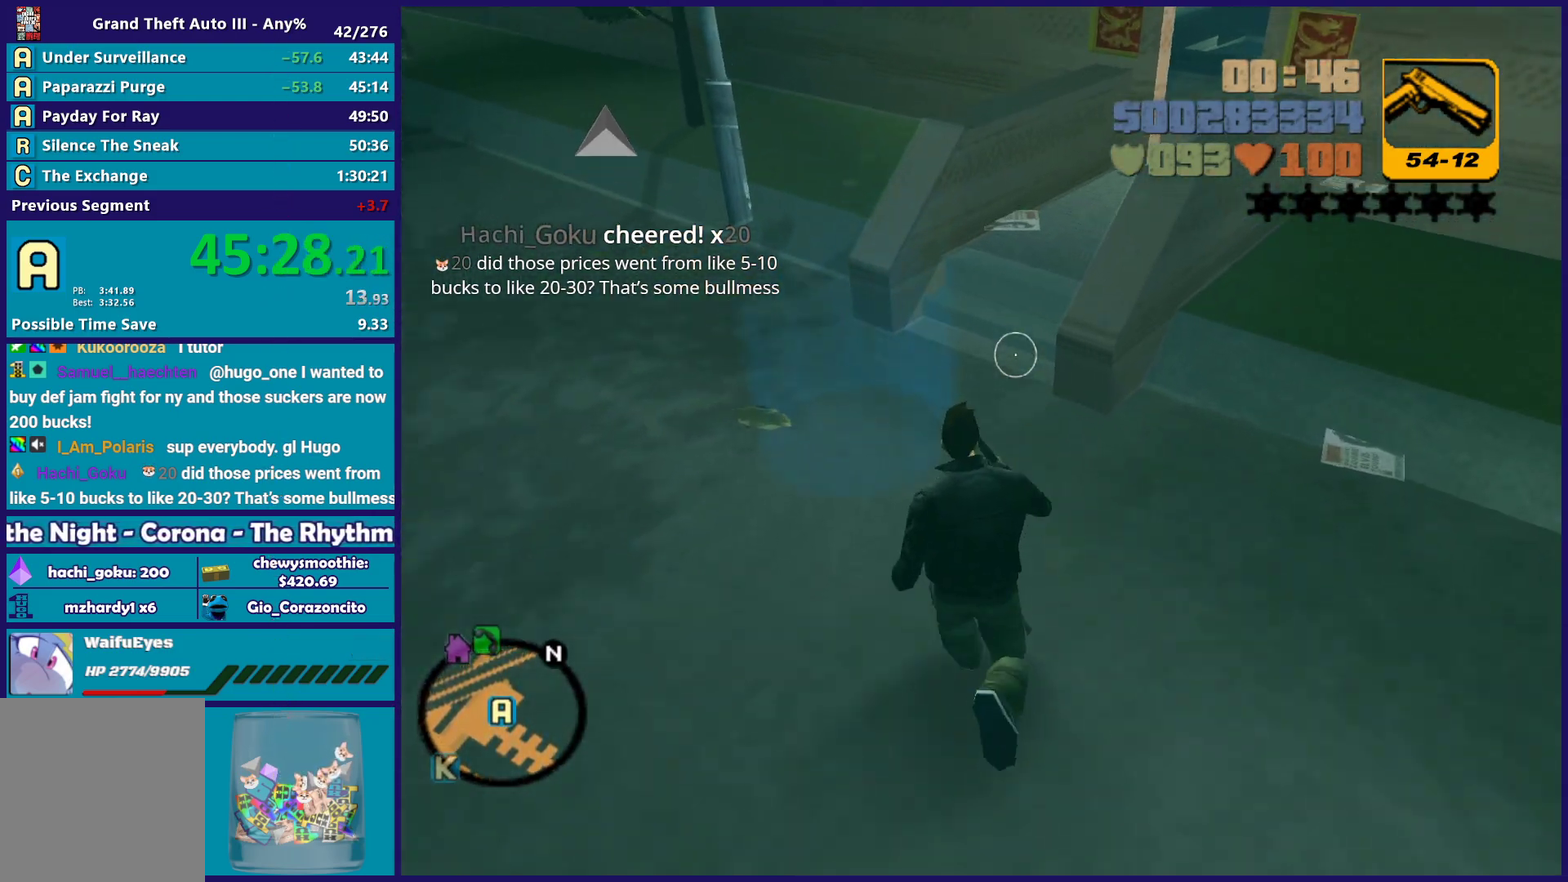
{"buttons": [], "left_stick": "center", "right_stick": "center", "events": [[50, "A", "up"], [150, "left_stick", "center"], [300, "A", "down"], [417, "A", "up"]]}
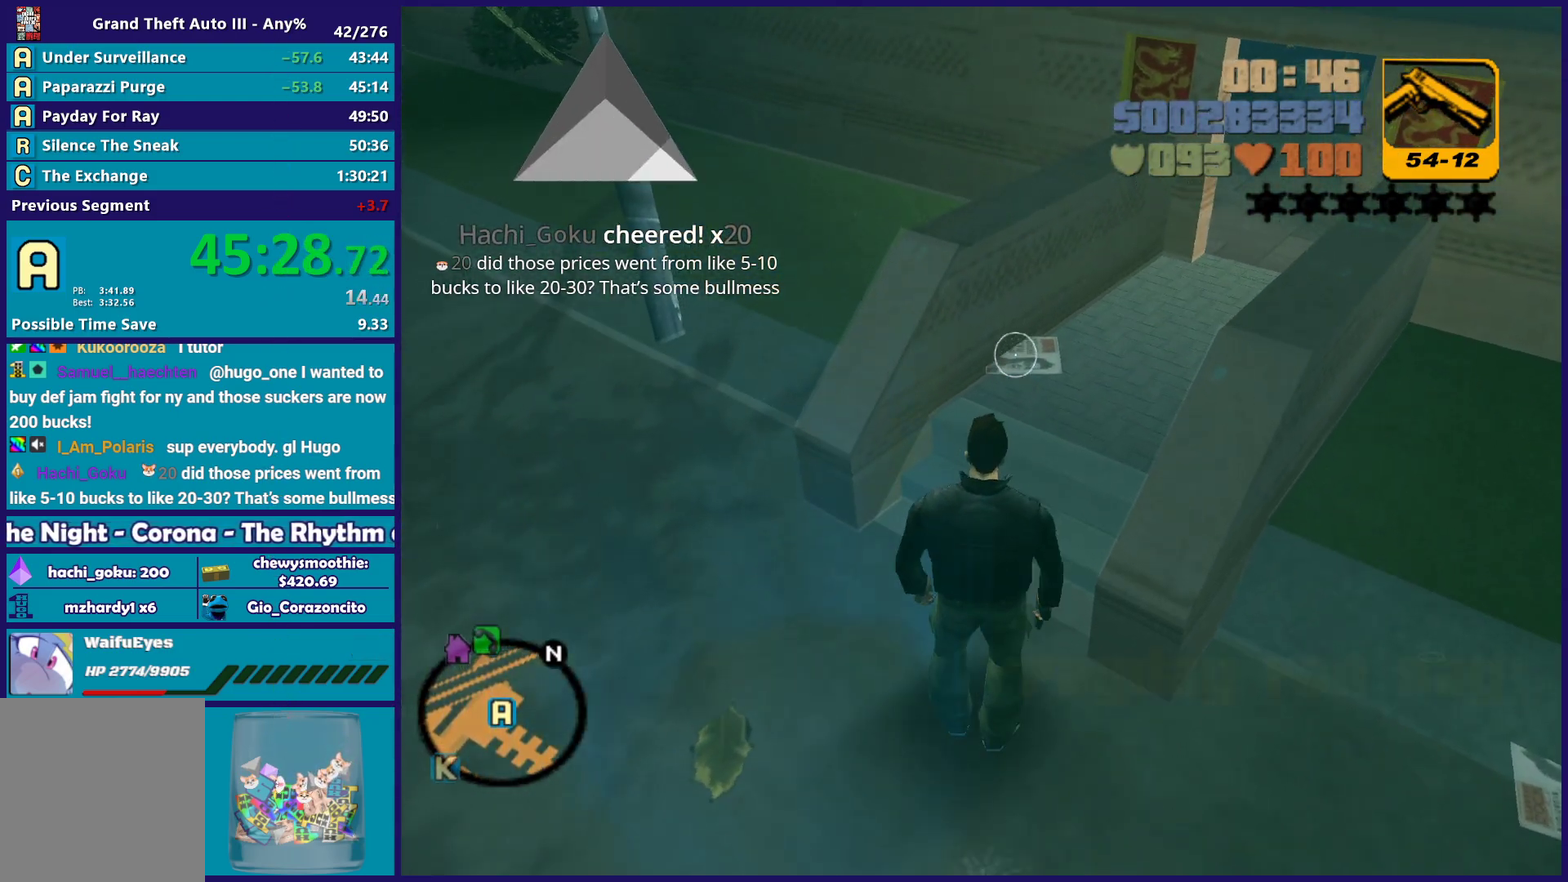
{"buttons": ["A"], "left_stick": "center", "right_stick": "center", "events": [[33, "A", "down"], [150, "A", "up"], [267, "A", "down"], [383, "A", "up"], [500, "A", "down"]]}
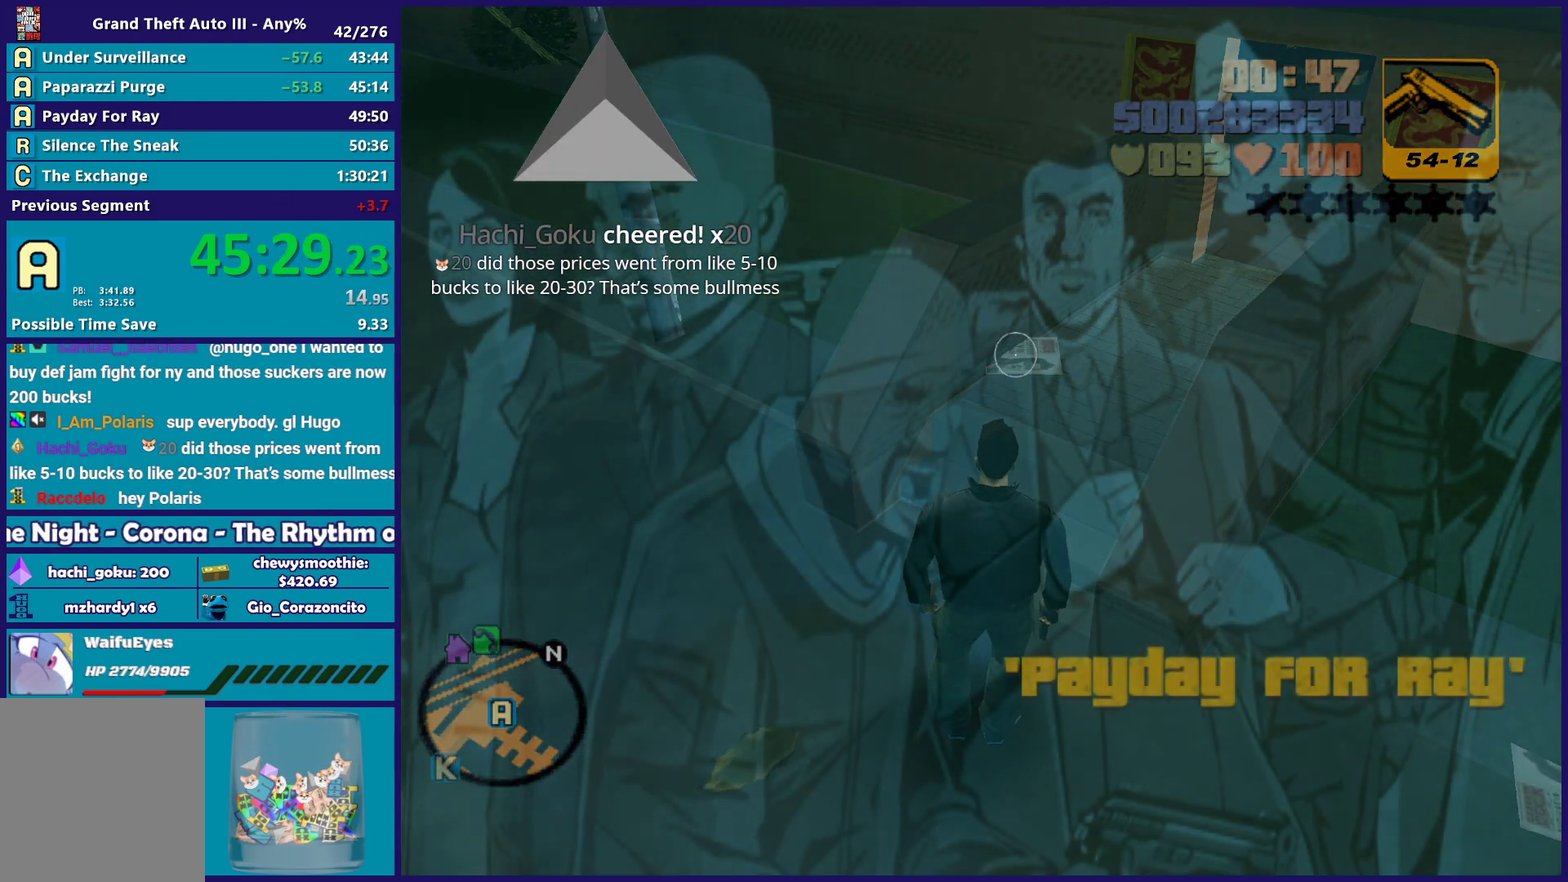
{"buttons": ["A"], "left_stick": "center", "right_stick": "center", "events": [[117, "A", "up"], [233, "A", "down"], [367, "A", "up"], [467, "A", "down"]]}
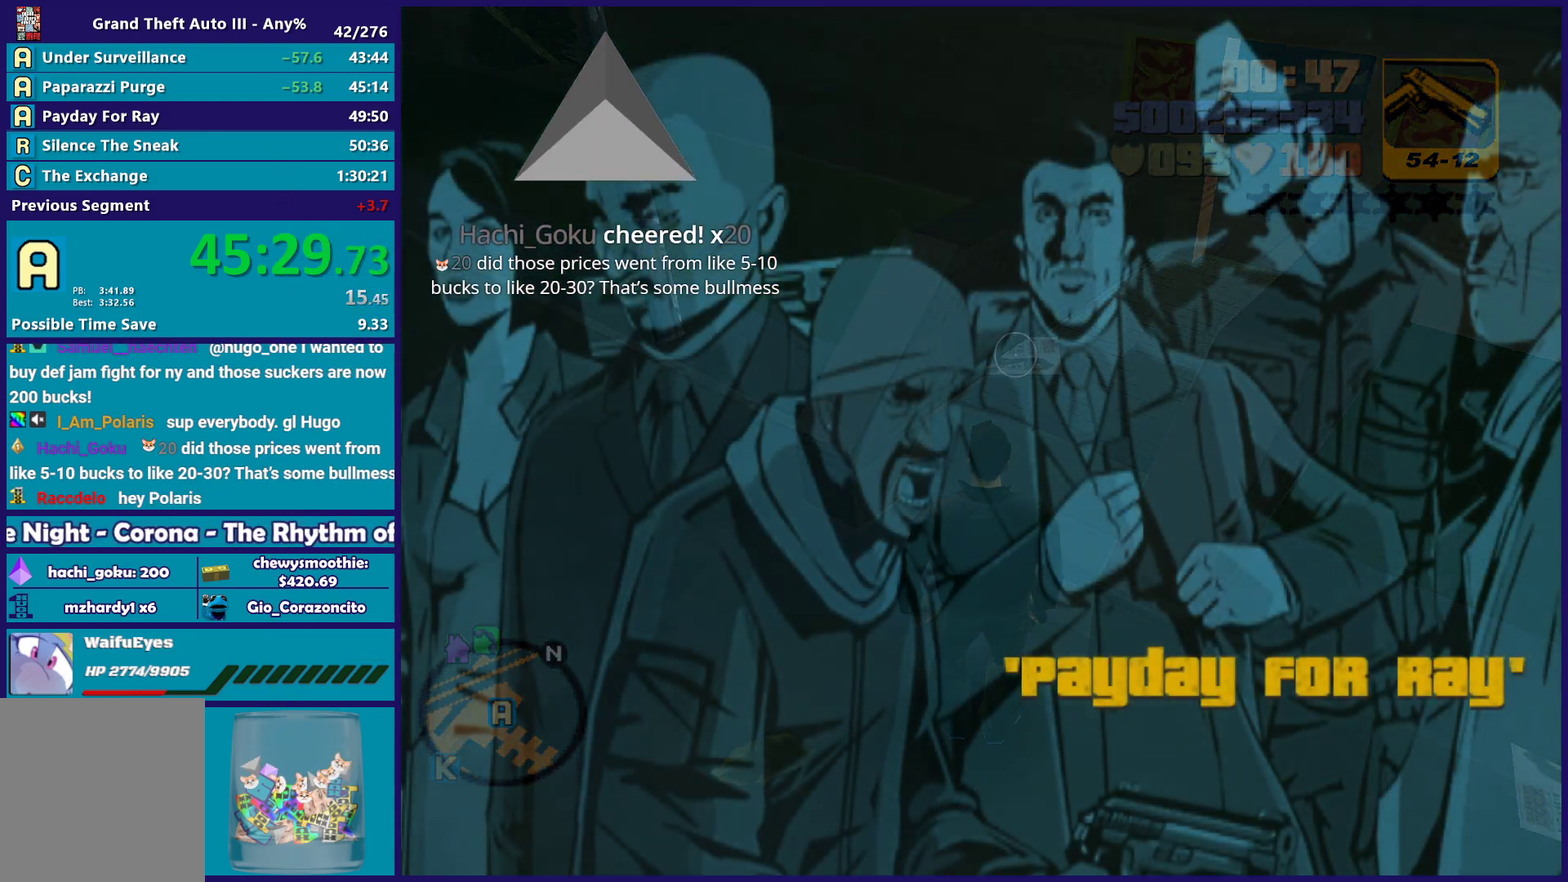
{"buttons": ["A"], "left_stick": "center", "right_stick": "center", "events": [[83, "A", "up"], [200, "A", "down"], [333, "A", "up"], [400, "A", "down"]]}
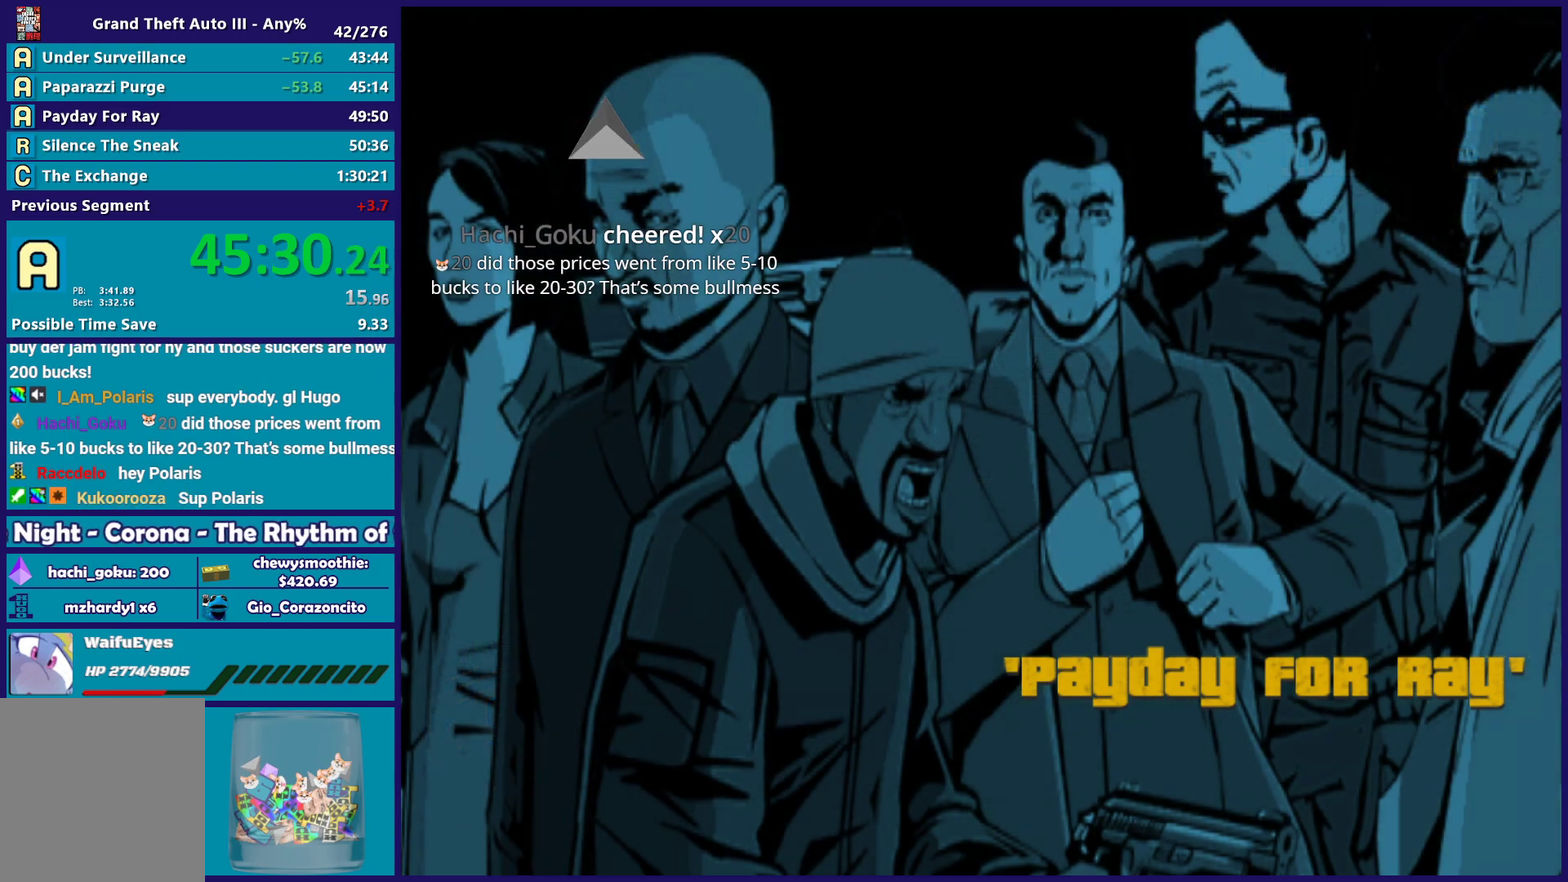
{"buttons": [], "left_stick": "center", "right_stick": "center", "events": [[50, "A", "up"], [150, "A", "down"], [267, "A", "up"], [367, "A", "down"], [483, "A", "up"]]}
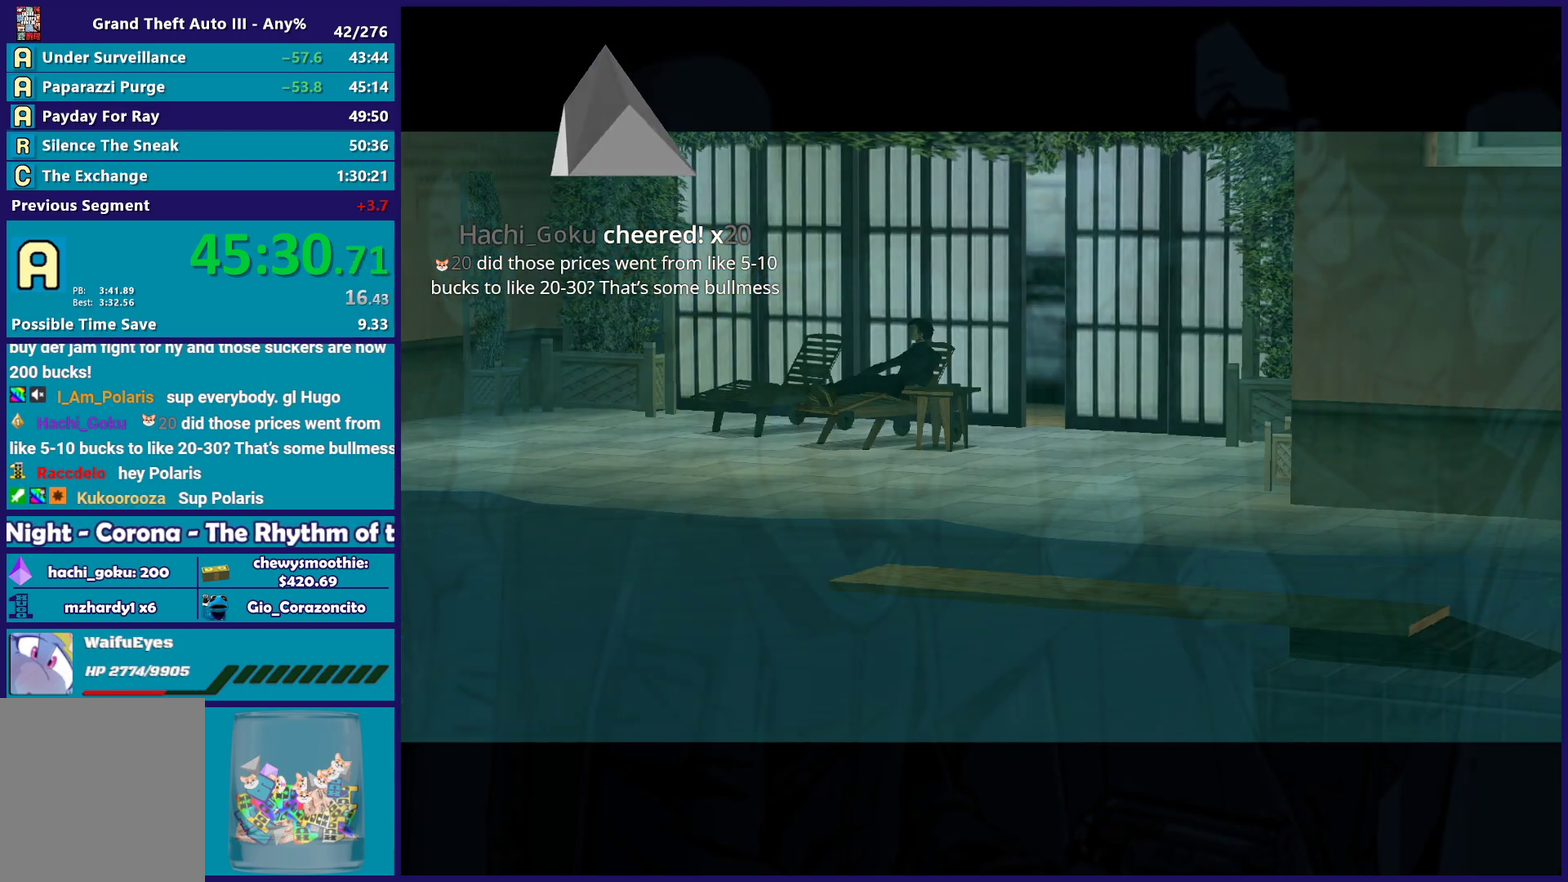
{"buttons": [], "left_stick": "center", "right_stick": "center", "events": [[83, "A", "down"], [217, "A", "up"], [317, "A", "down"], [433, "A", "up"]]}
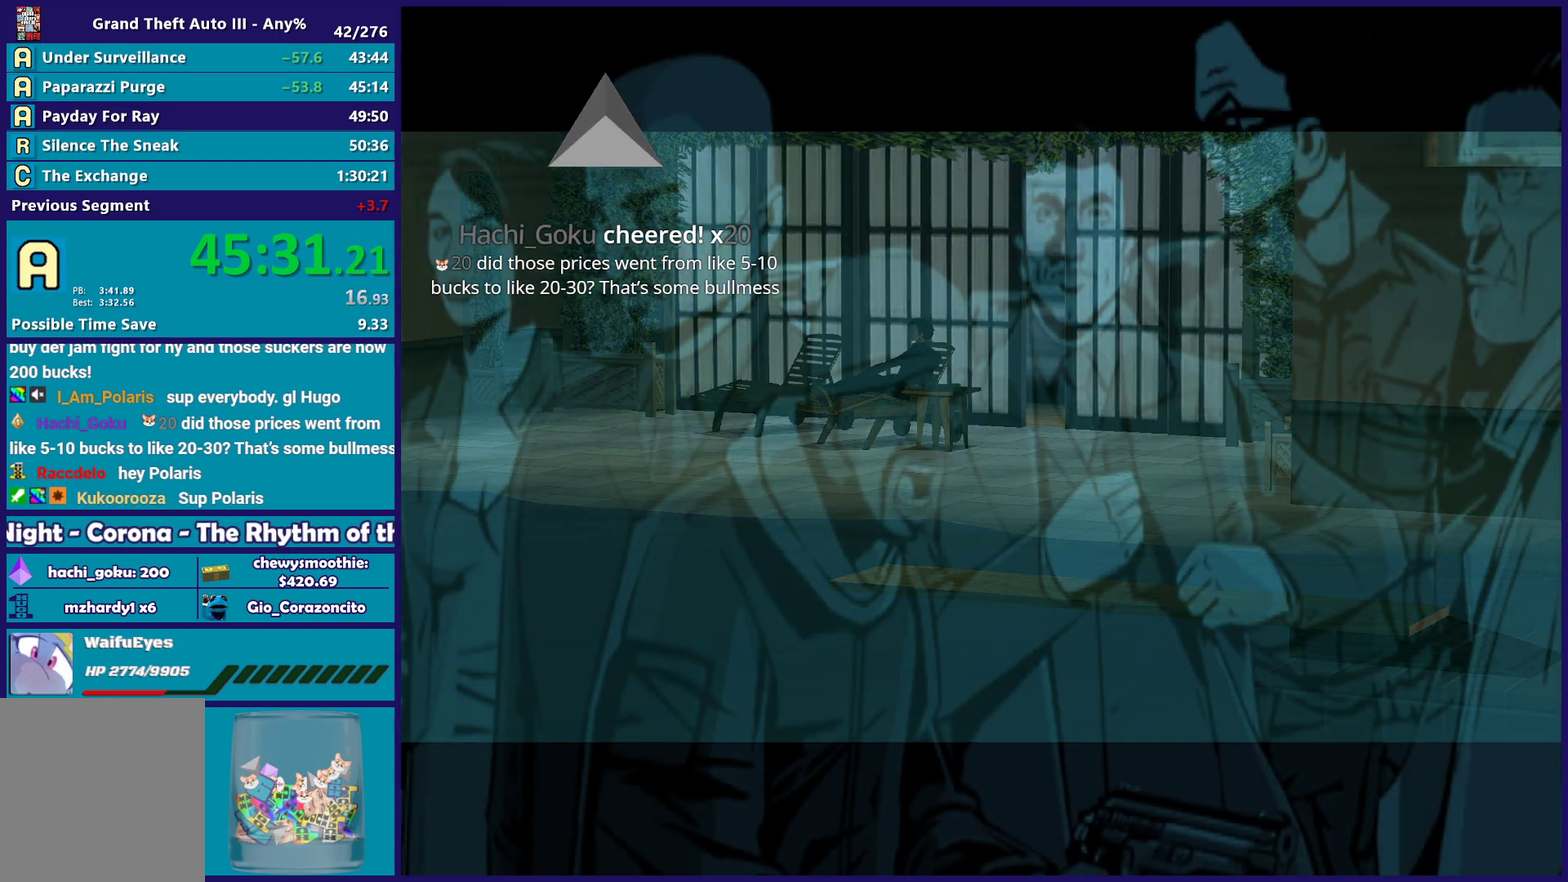
{"buttons": ["A"], "left_stick": "center", "right_stick": "center", "events": [[33, "A", "down"], [150, "A", "up"], [250, "A", "down"], [350, "A", "up"], [450, "A", "down"]]}
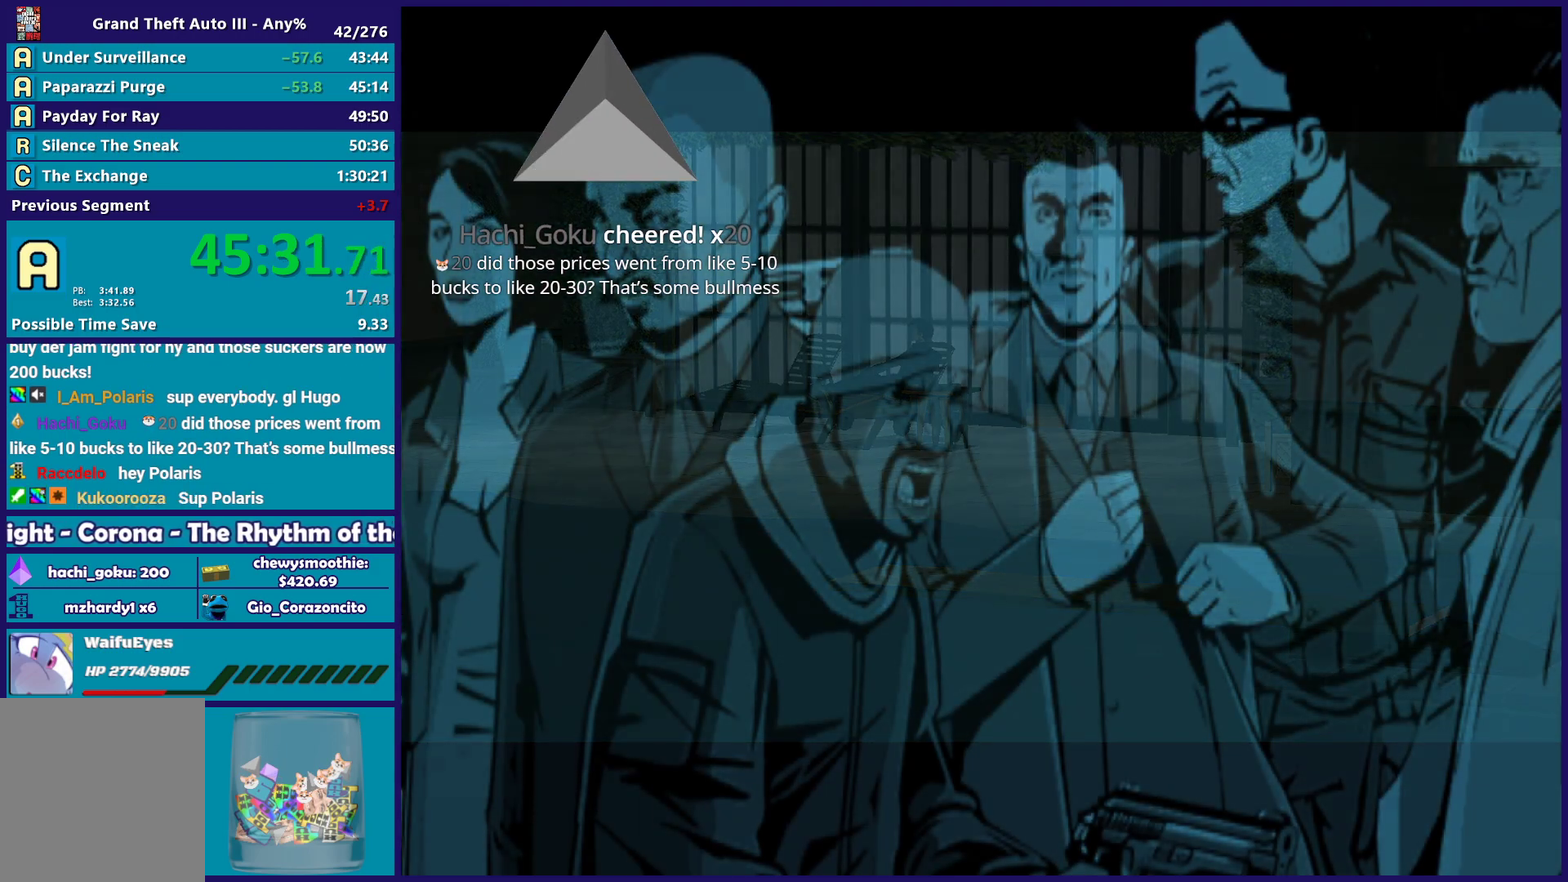
{"buttons": [], "left_stick": "center", "right_stick": "center", "events": [[67, "A", "up"], [183, "A", "down"], [283, "A", "up"], [383, "A", "down"], [500, "A", "up"]]}
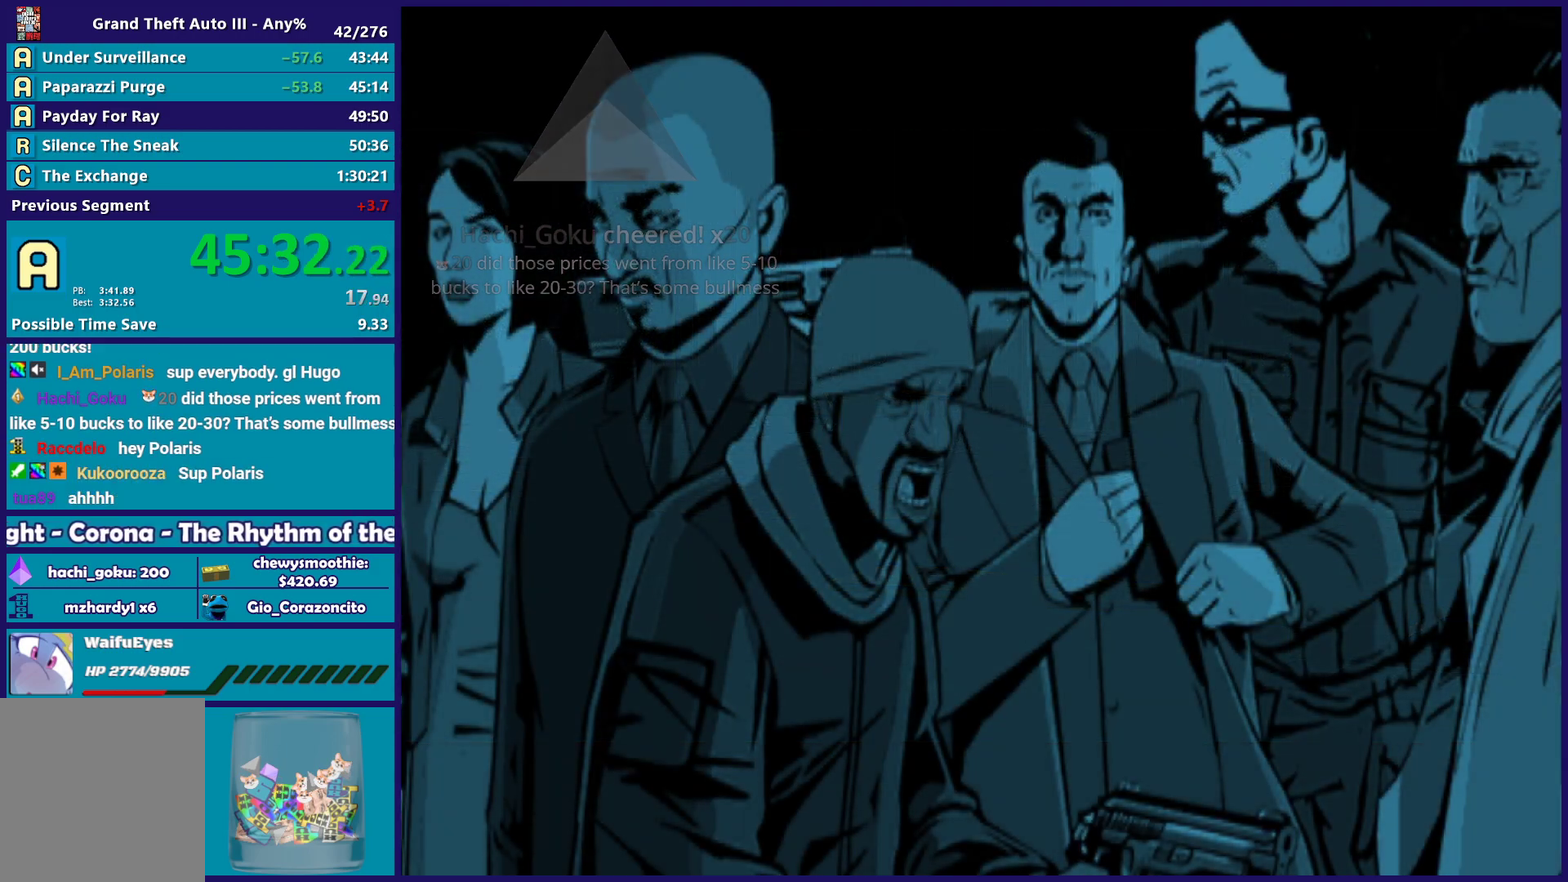
{"buttons": [], "left_stick": "center", "right_stick": "center", "events": [[100, "A", "down"], [217, "A", "up"], [317, "A", "down"], [450, "A", "up"]]}
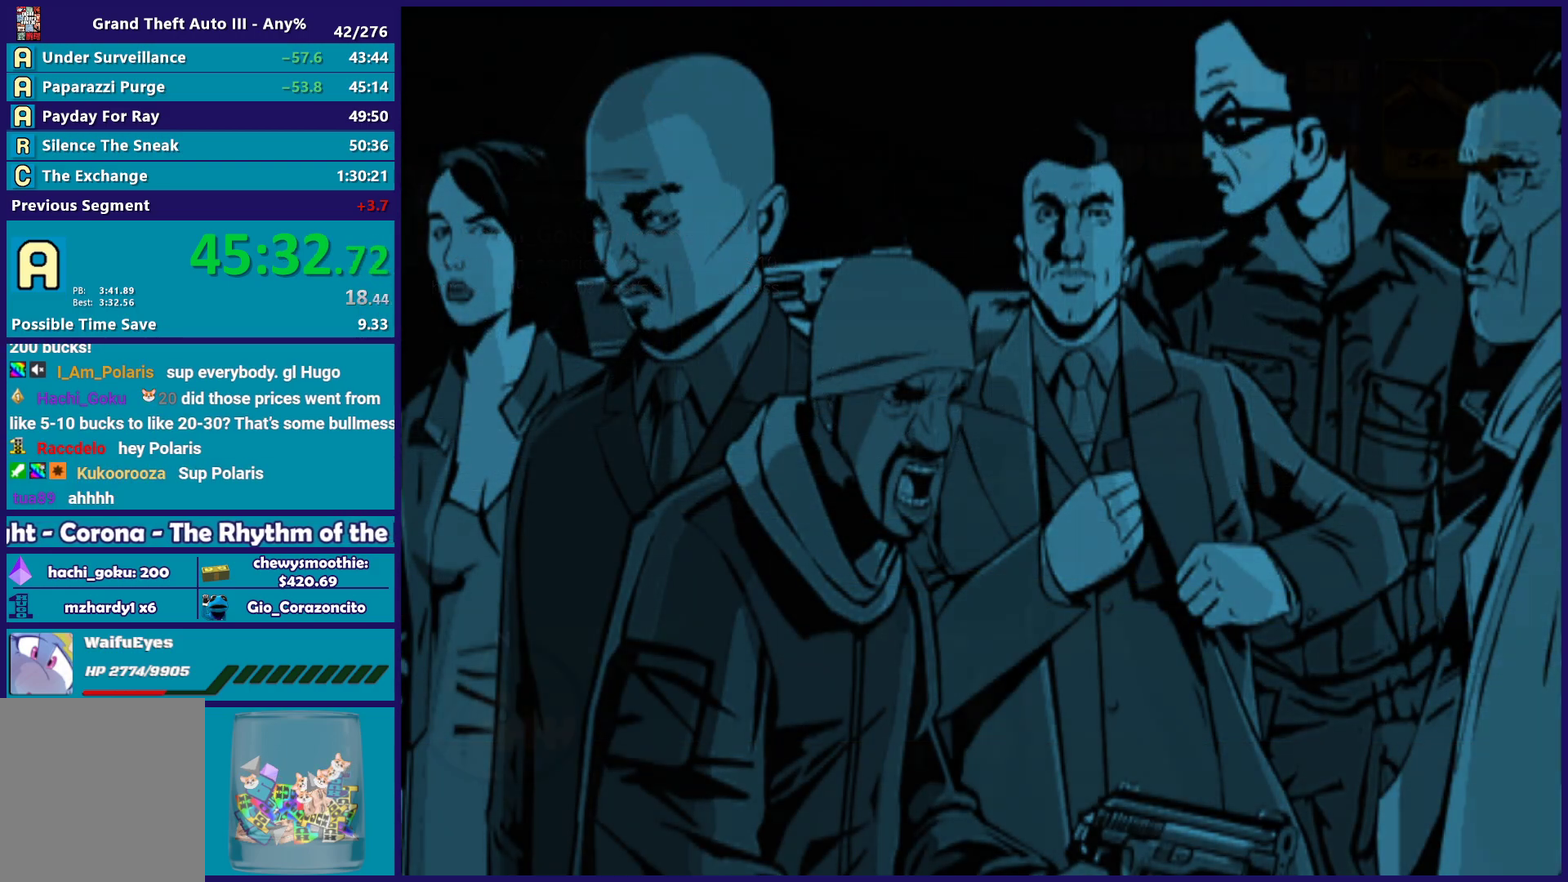
{"buttons": ["A"], "left_stick": "center", "right_stick": "center", "events": [[17, "A", "down"], [150, "A", "up"], [250, "A", "down"], [367, "A", "up"], [467, "A", "down"]]}
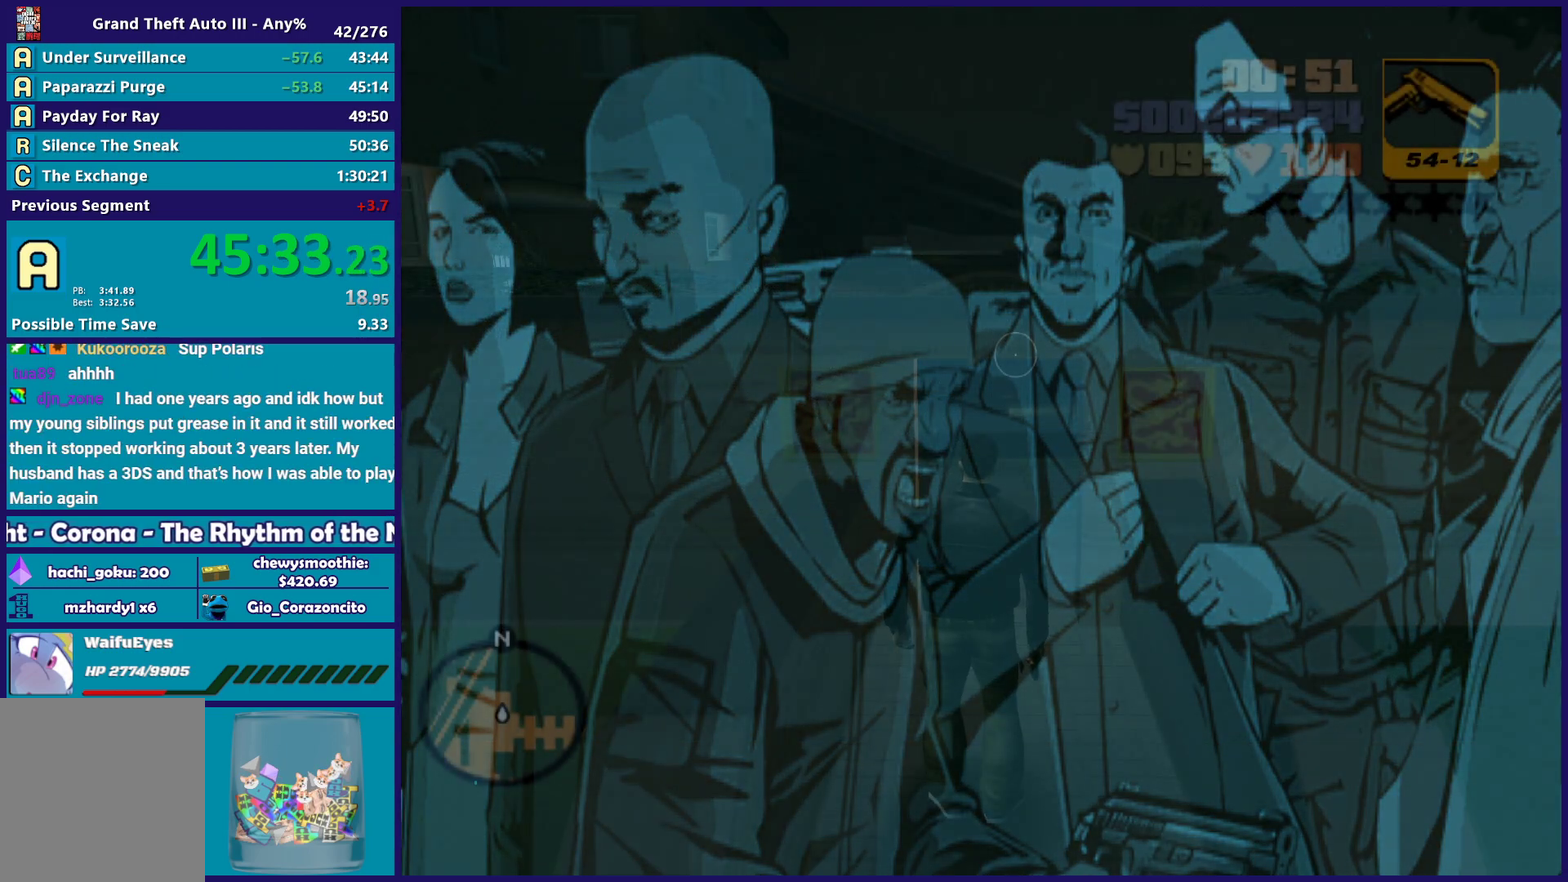
{"buttons": [], "left_stick": "center", "right_stick": "center", "events": [[67, "A", "up"], [167, "A", "down"], [283, "A", "up"], [367, "A", "down"], [500, "A", "up"]]}
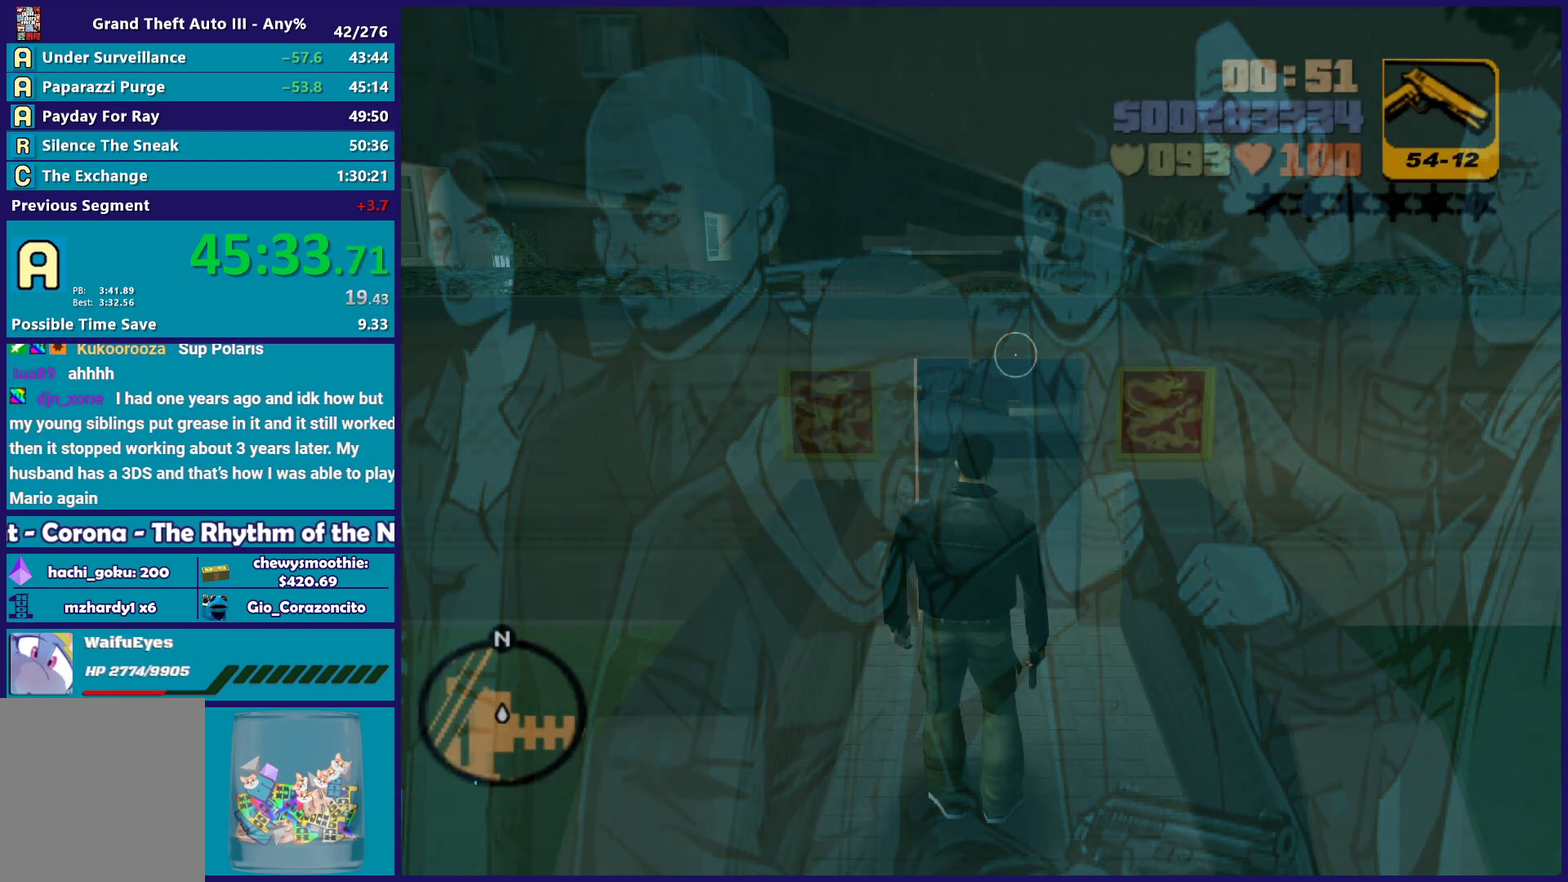
{"buttons": [], "left_stick": "center", "right_stick": "center", "events": [[250, "right_stick", "down-left"], [367, "right_stick", "center"]]}
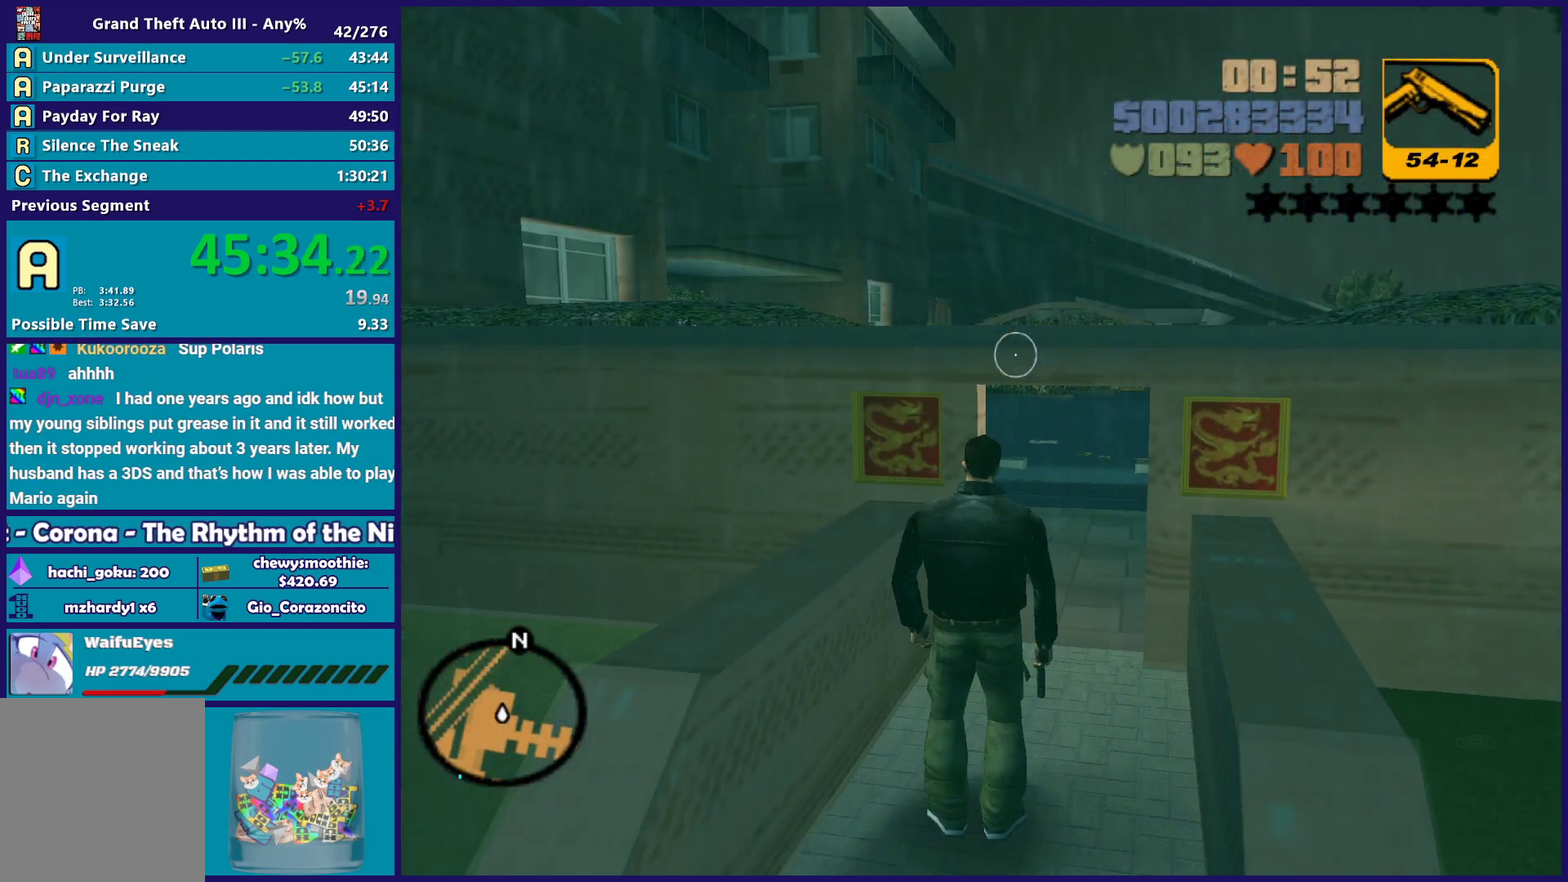
{"buttons": [], "left_stick": "right", "right_stick": "right", "events": [[50, "left_stick", "down"], [50, "right_stick", "up-right"], [183, "right_stick", "right"], [333, "left_stick", "down-right"], [417, "left_stick", "right"]]}
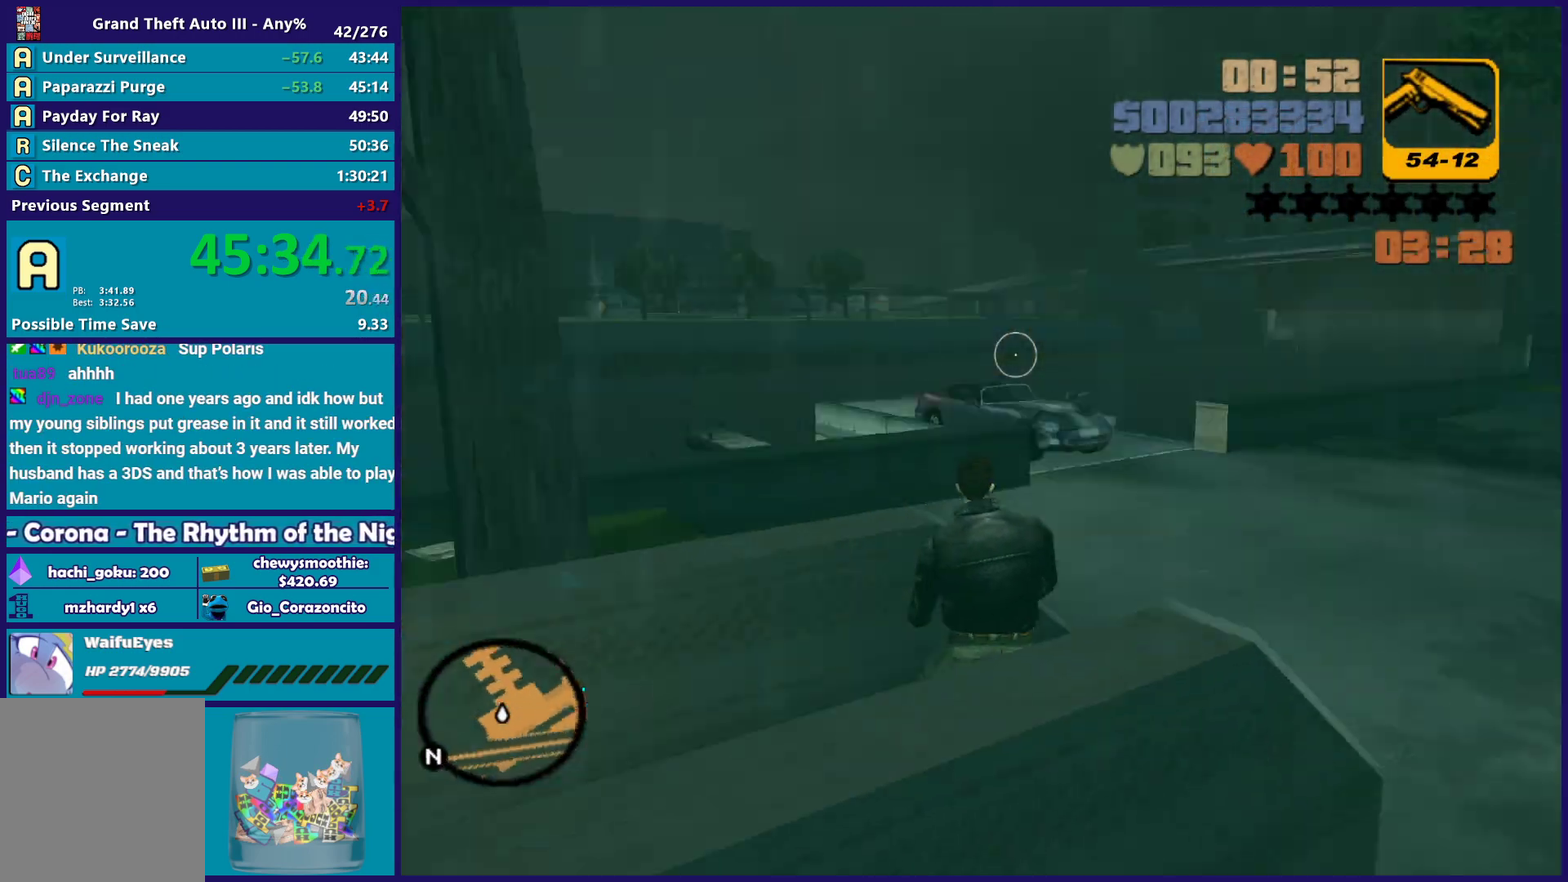
{"buttons": ["A"], "left_stick": "up-left", "right_stick": "center", "events": [[33, "left_stick", "up-right"], [83, "left_stick", "up"], [150, "right_stick", "center"], [267, "A", "down"], [350, "left_stick", "up-left"], [400, "A", "up"], [483, "A", "down"]]}
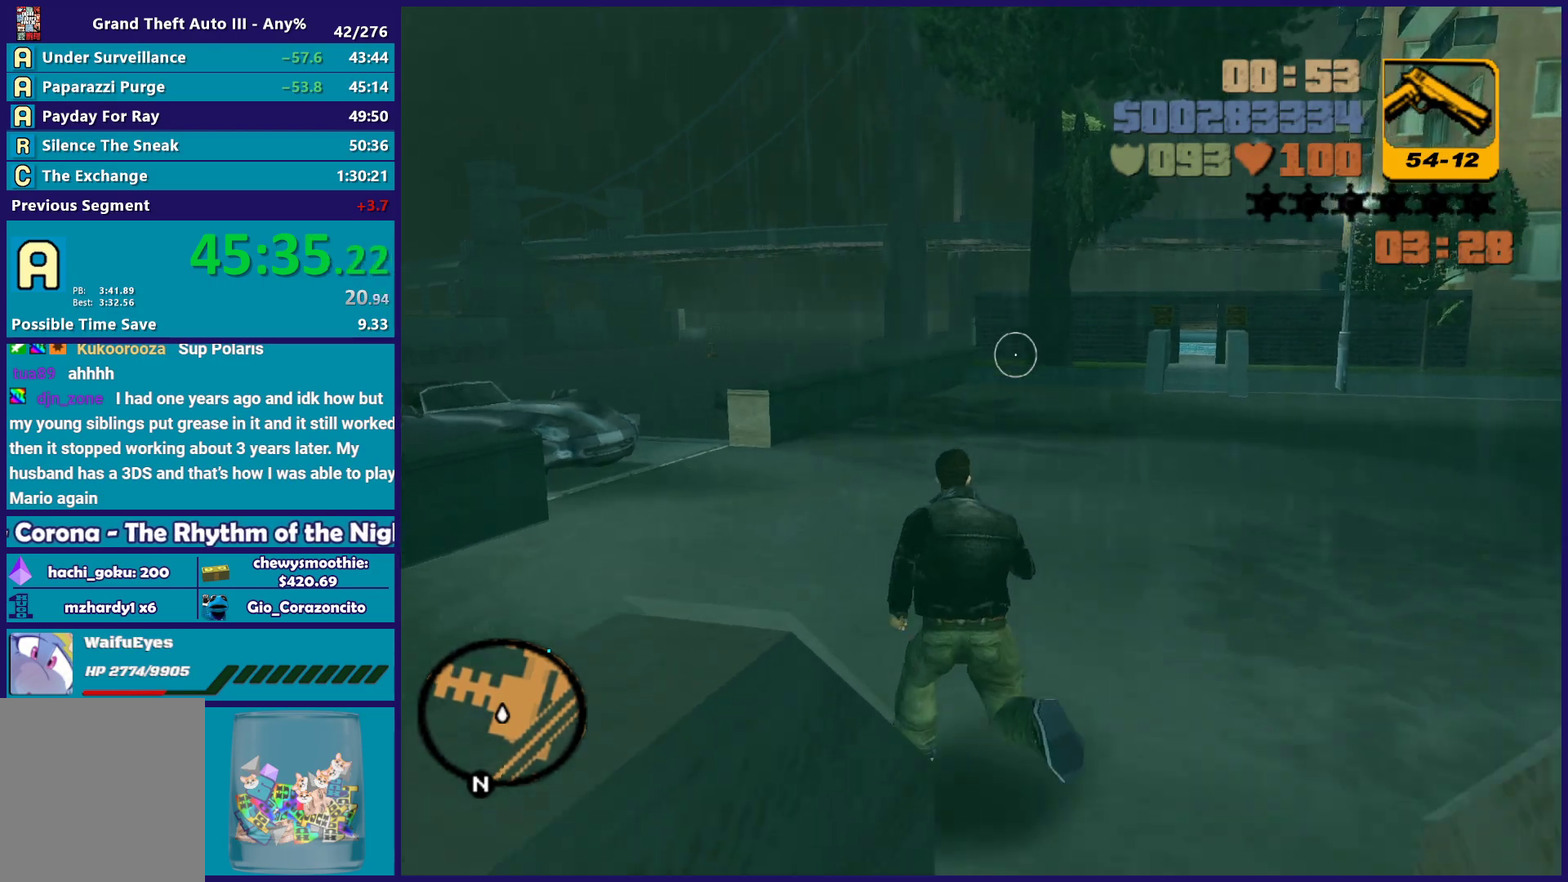
{"buttons": ["A"], "left_stick": "up-left", "right_stick": "center", "events": [[67, "A", "up"], [67, "left_stick", "up"], [183, "A", "down"], [300, "A", "up"], [333, "left_stick", "up-left"], [383, "A", "down"]]}
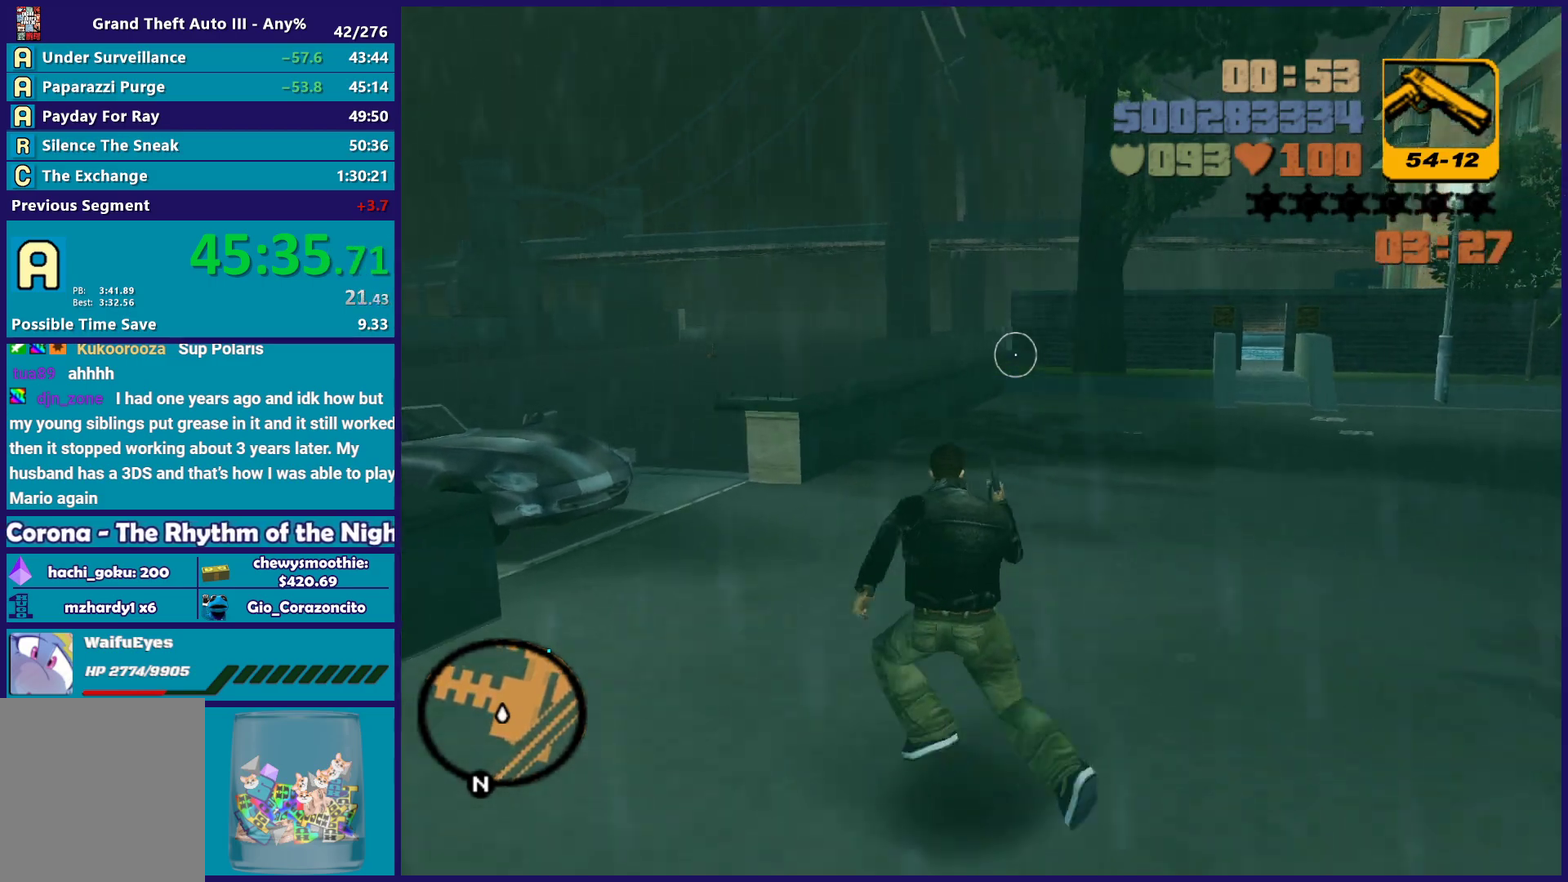
{"buttons": ["A"], "left_stick": "up-right", "right_stick": "center", "events": [[33, "A", "up"], [133, "right_stick", "down-left"], [200, "left_stick", "up"], [217, "right_stick", "left"], [300, "left_stick", "up-right"], [333, "right_stick", "center"], [400, "A", "down"]]}
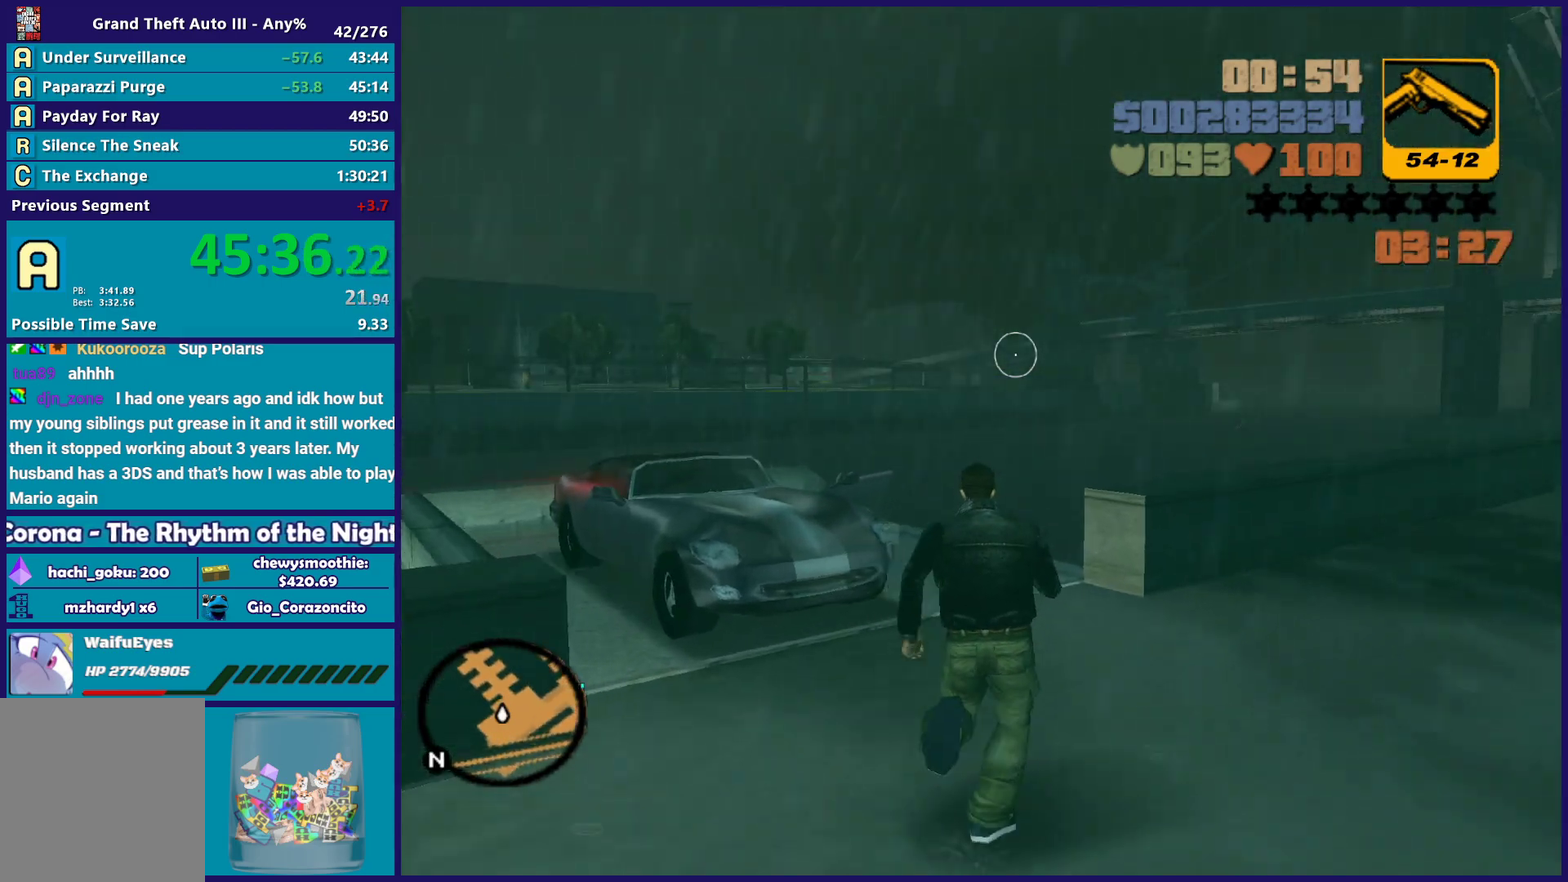
{"buttons": [], "left_stick": "up-right", "right_stick": "left", "events": [[17, "A", "up"], [17, "left_stick", "up"], [83, "A", "down"], [233, "A", "up"], [250, "left_stick", "up-right"], [333, "right_stick", "down-left"], [450, "right_stick", "left"]]}
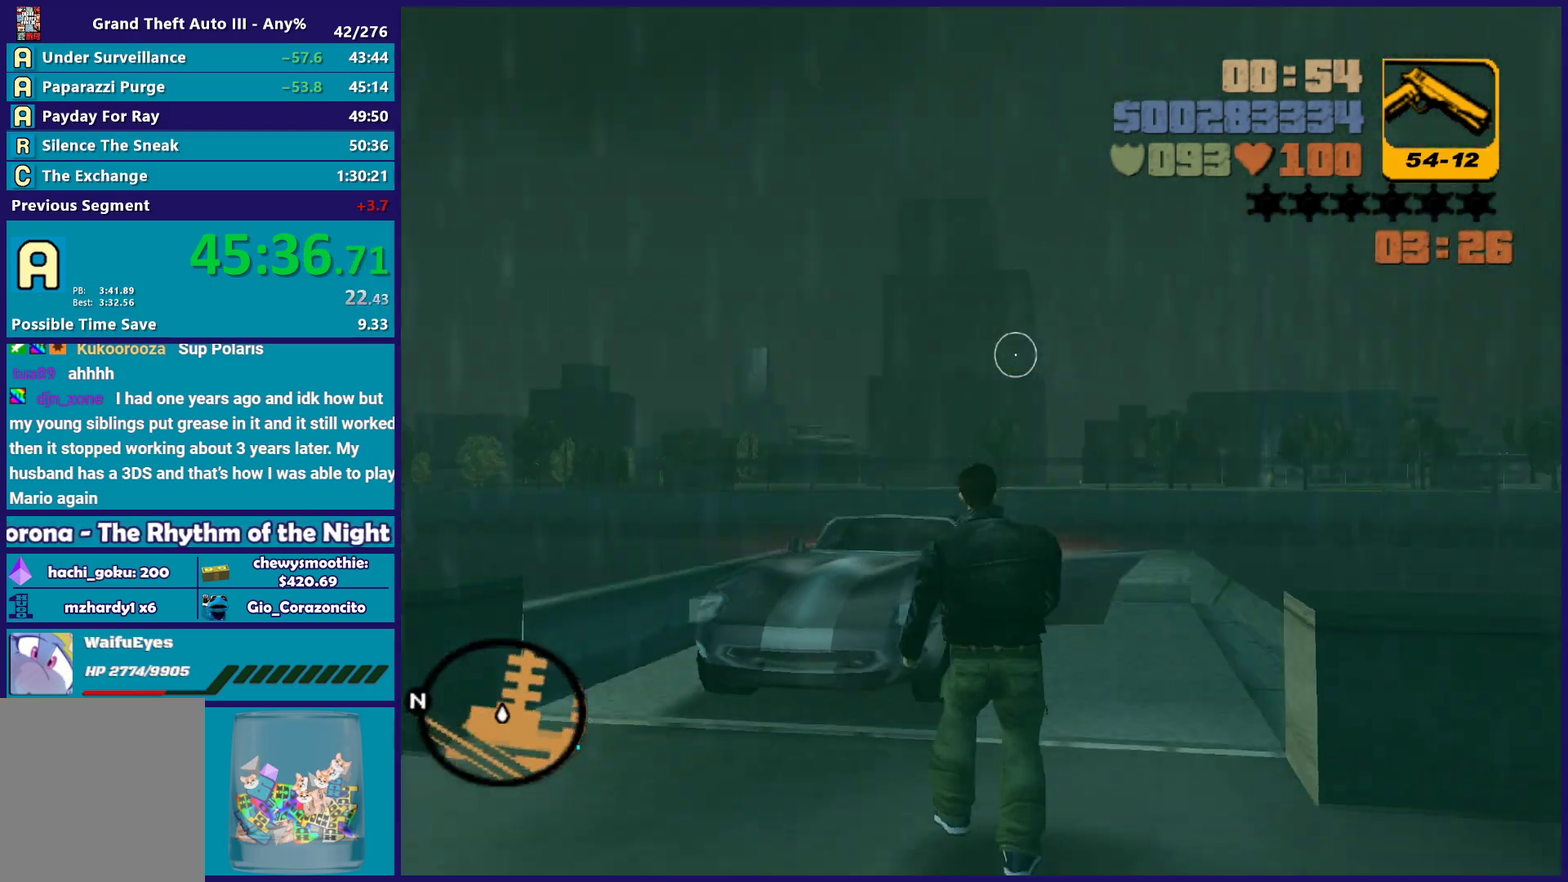
{"buttons": [], "left_stick": "up-right", "right_stick": "left", "events": [[83, "left_stick", "up"], [167, "right_stick", "center"], [183, "left_stick", "up-right"], [417, "right_stick", "left"]]}
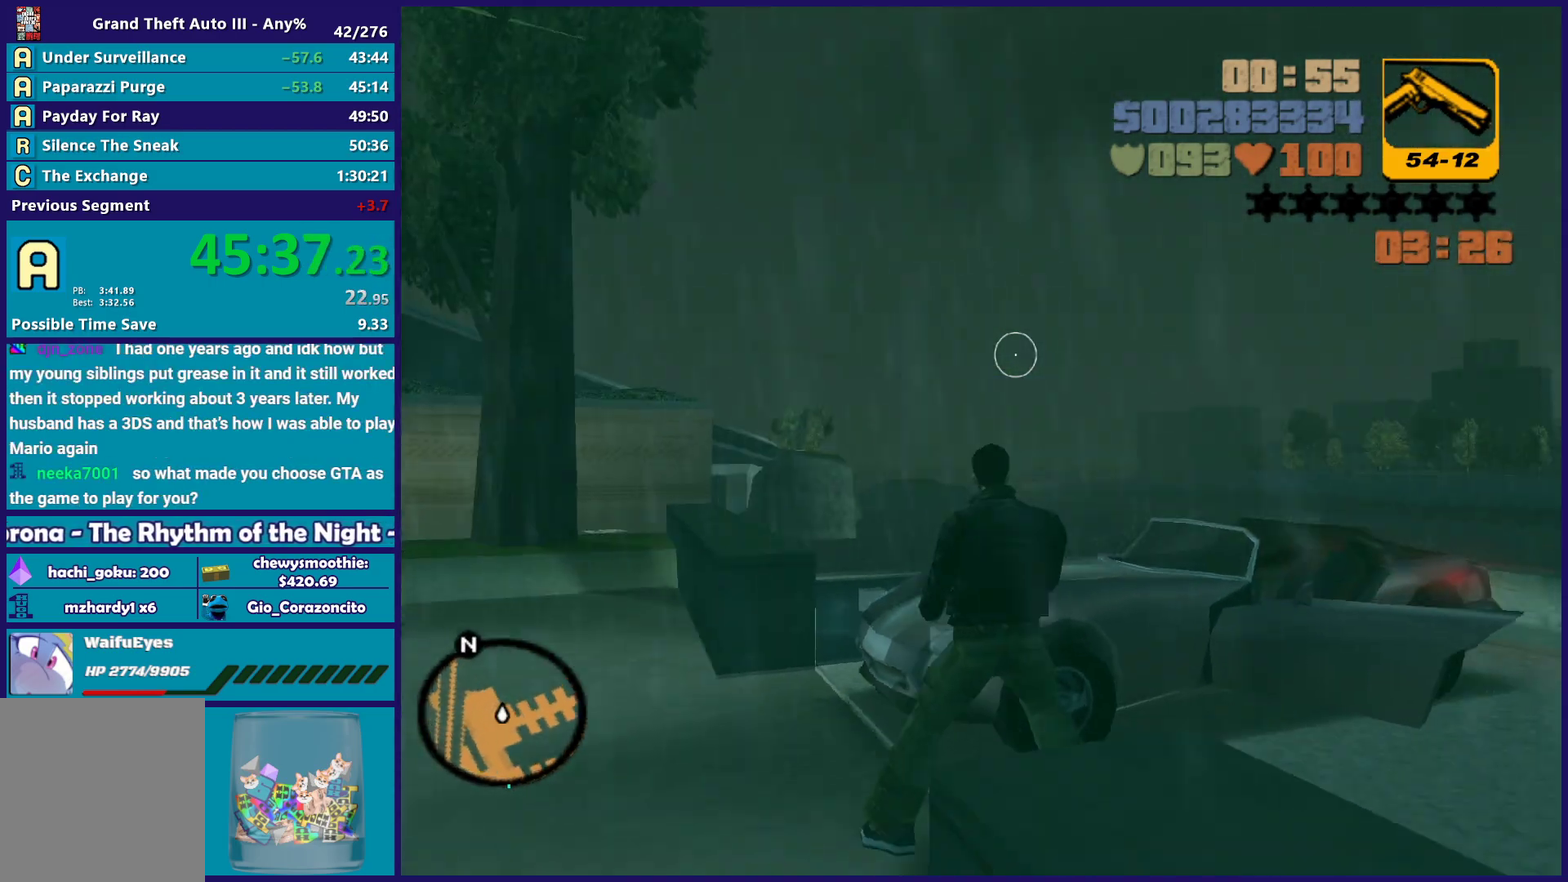
{"buttons": [], "left_stick": "right", "right_stick": "center", "events": [[17, "left_stick", "right"], [17, "right_stick", "up-left"], [117, "left_stick", "up-right"], [150, "right_stick", "center"], [183, "left_stick", "right"], [333, "right_stick", "up"], [500, "right_stick", "center"]]}
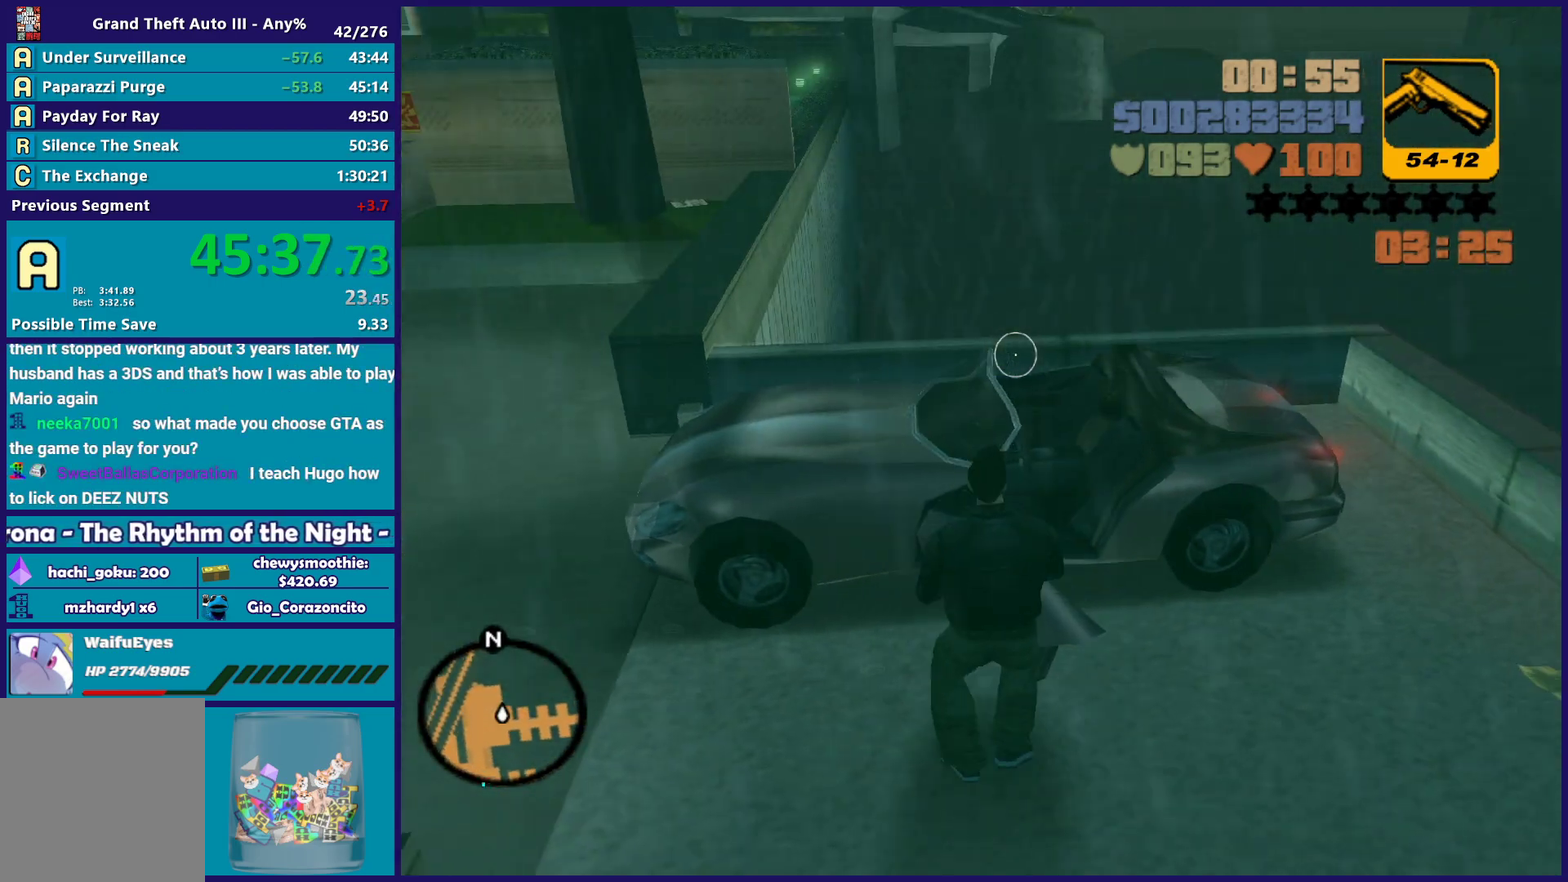
{"buttons": [], "left_stick": "center", "right_stick": "center", "events": [[83, "left_stick", "up-right"], [167, "Y", "down"], [283, "Y", "up"], [283, "left_stick", "up"], [367, "Y", "down"], [367, "left_stick", "center"], [450, "Y", "up"]]}
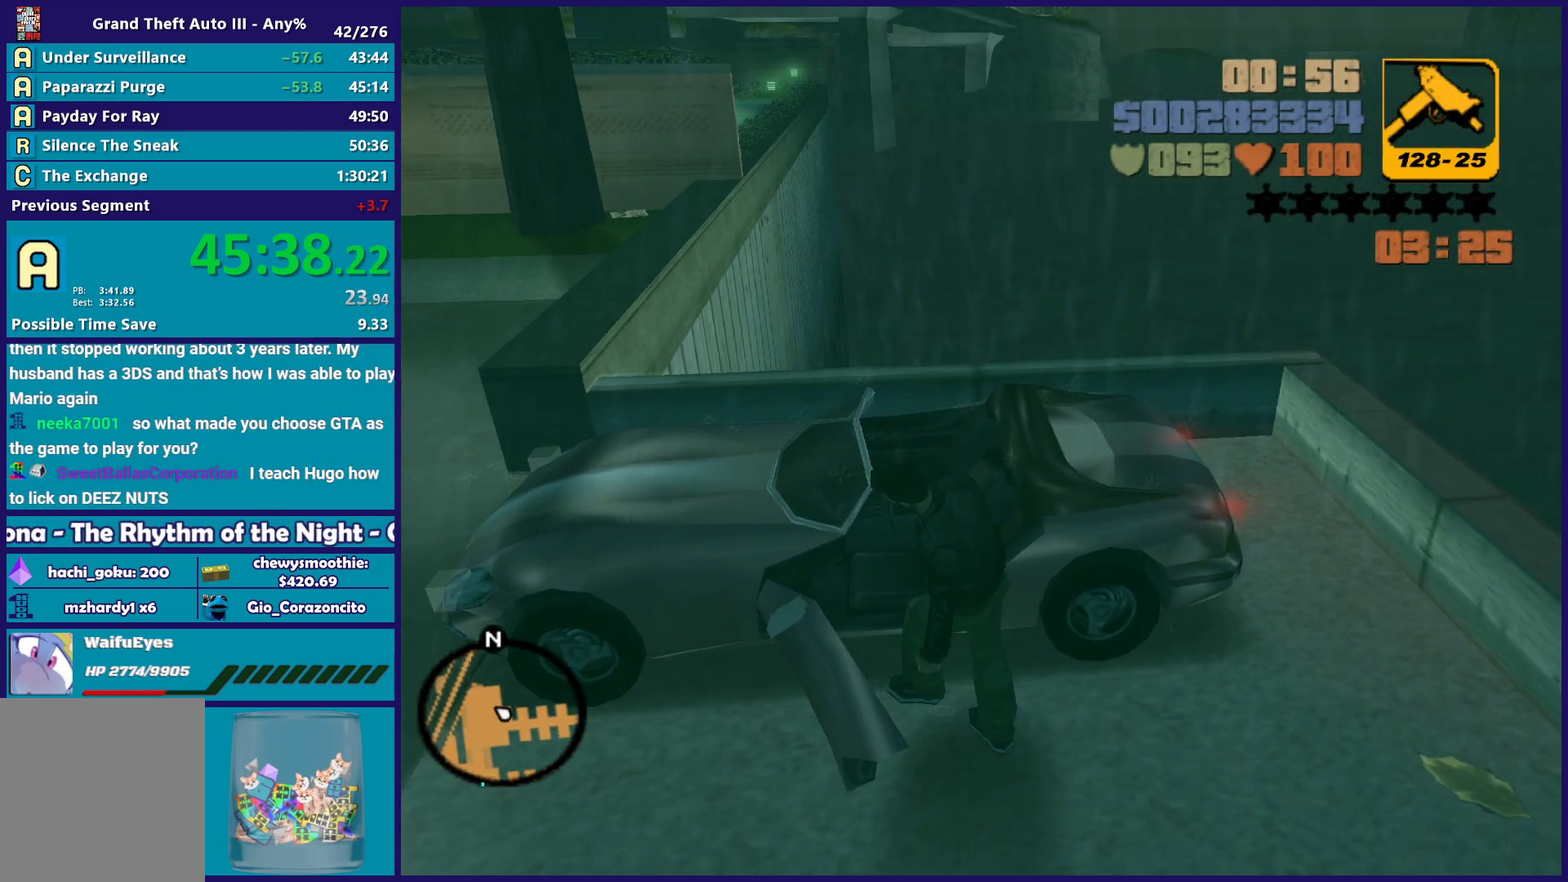
{"buttons": ["R2"], "left_stick": "center", "right_stick": "up-left", "events": [[100, "right_stick", "left"], [417, "R2", "down"], [417, "right_stick", "up-left"]]}
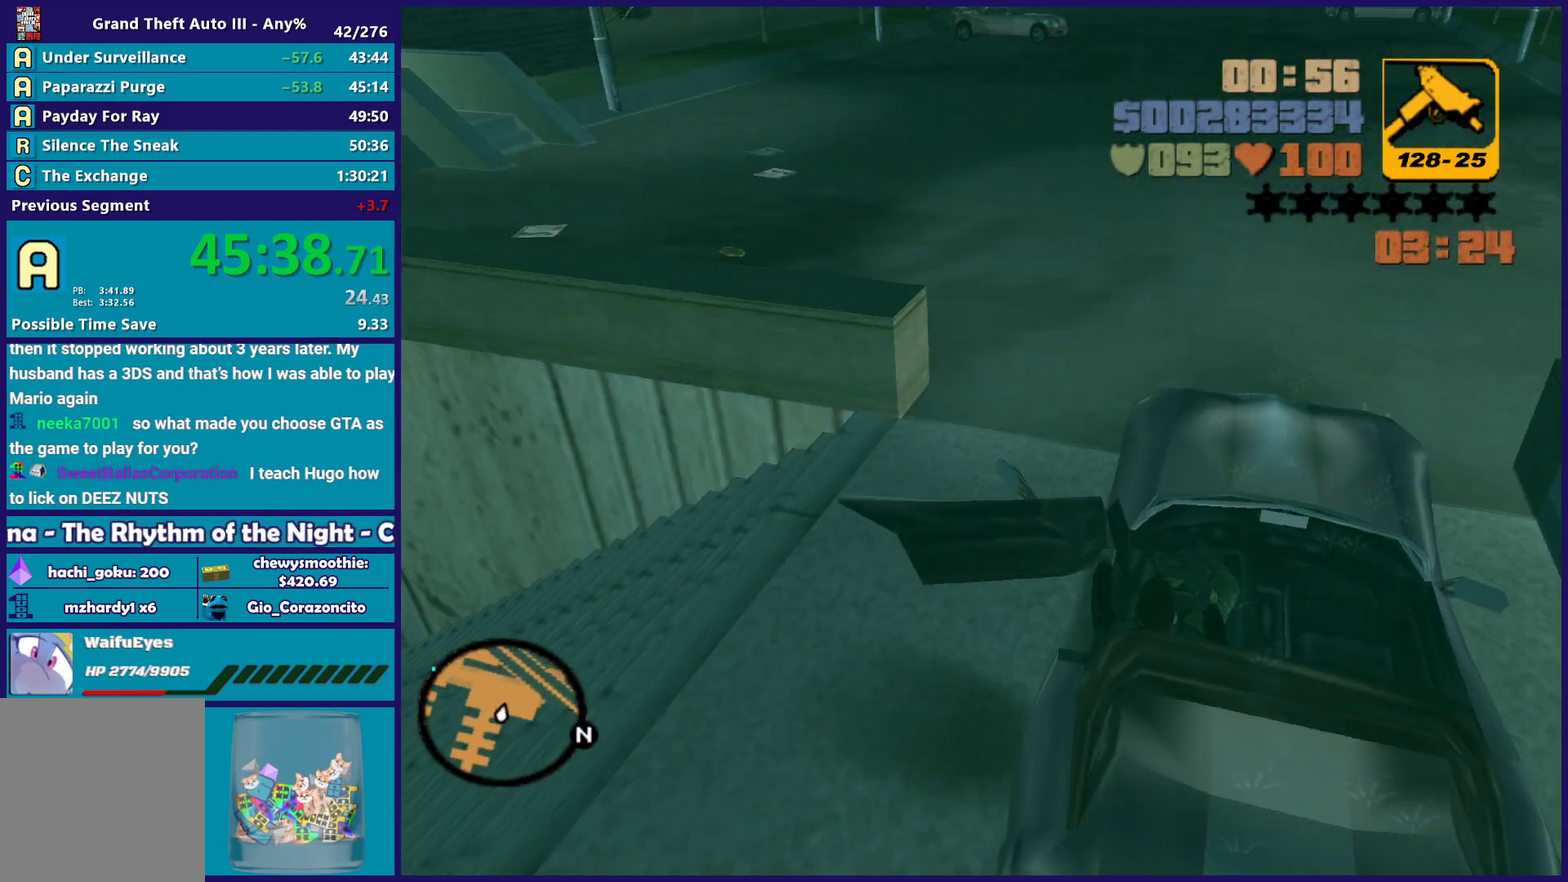
{"buttons": ["R2"], "left_stick": "center", "right_stick": "center", "events": [[17, "right_stick", "center"]]}
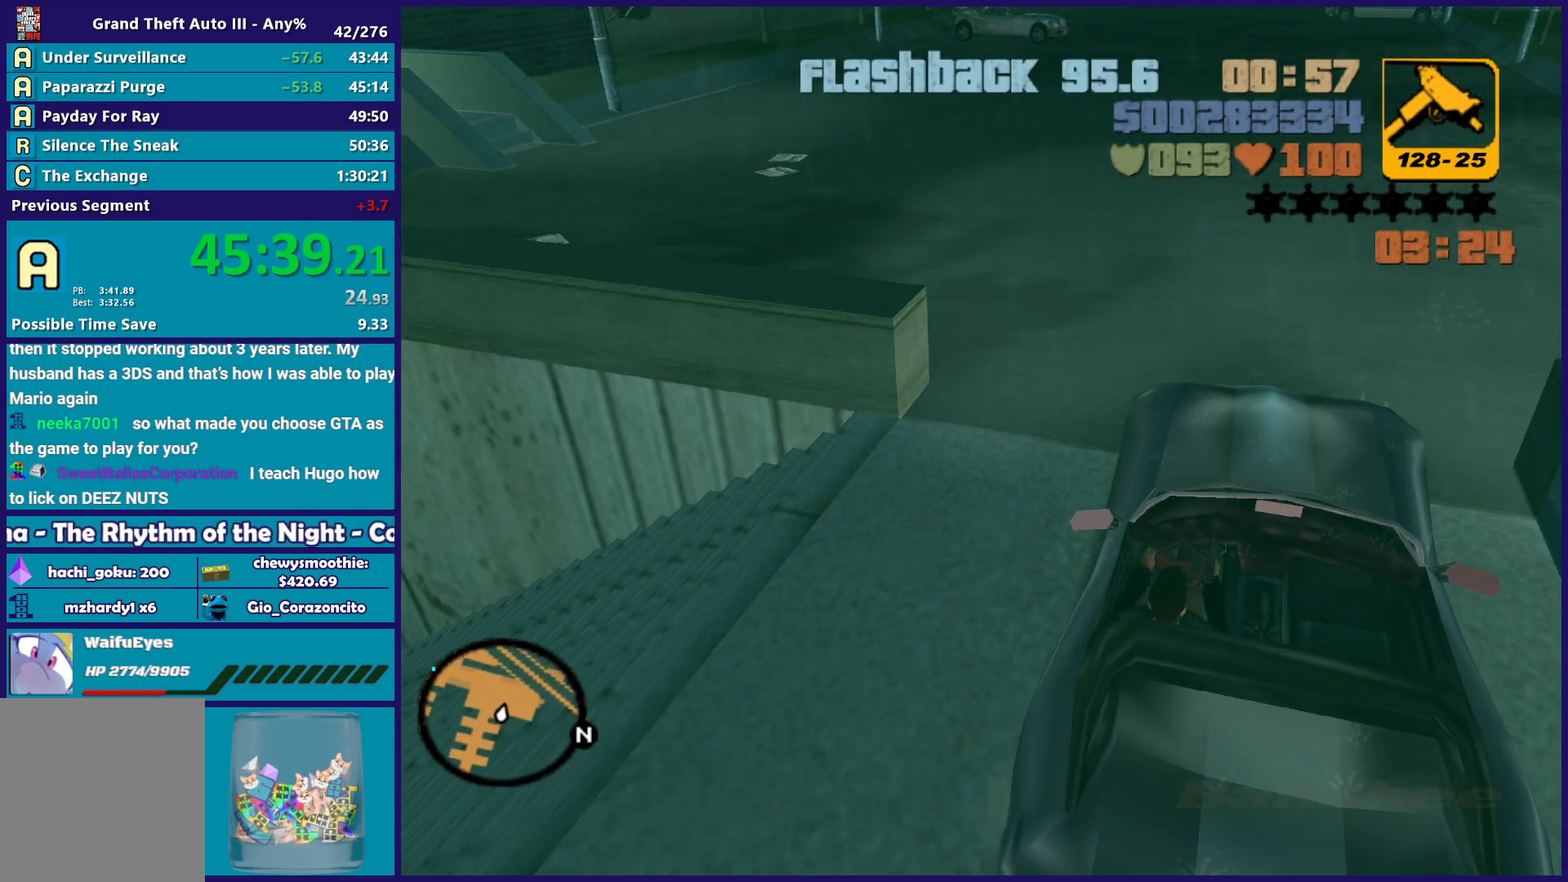
{"buttons": ["R2"], "left_stick": "center", "right_stick": "center", "events": []}